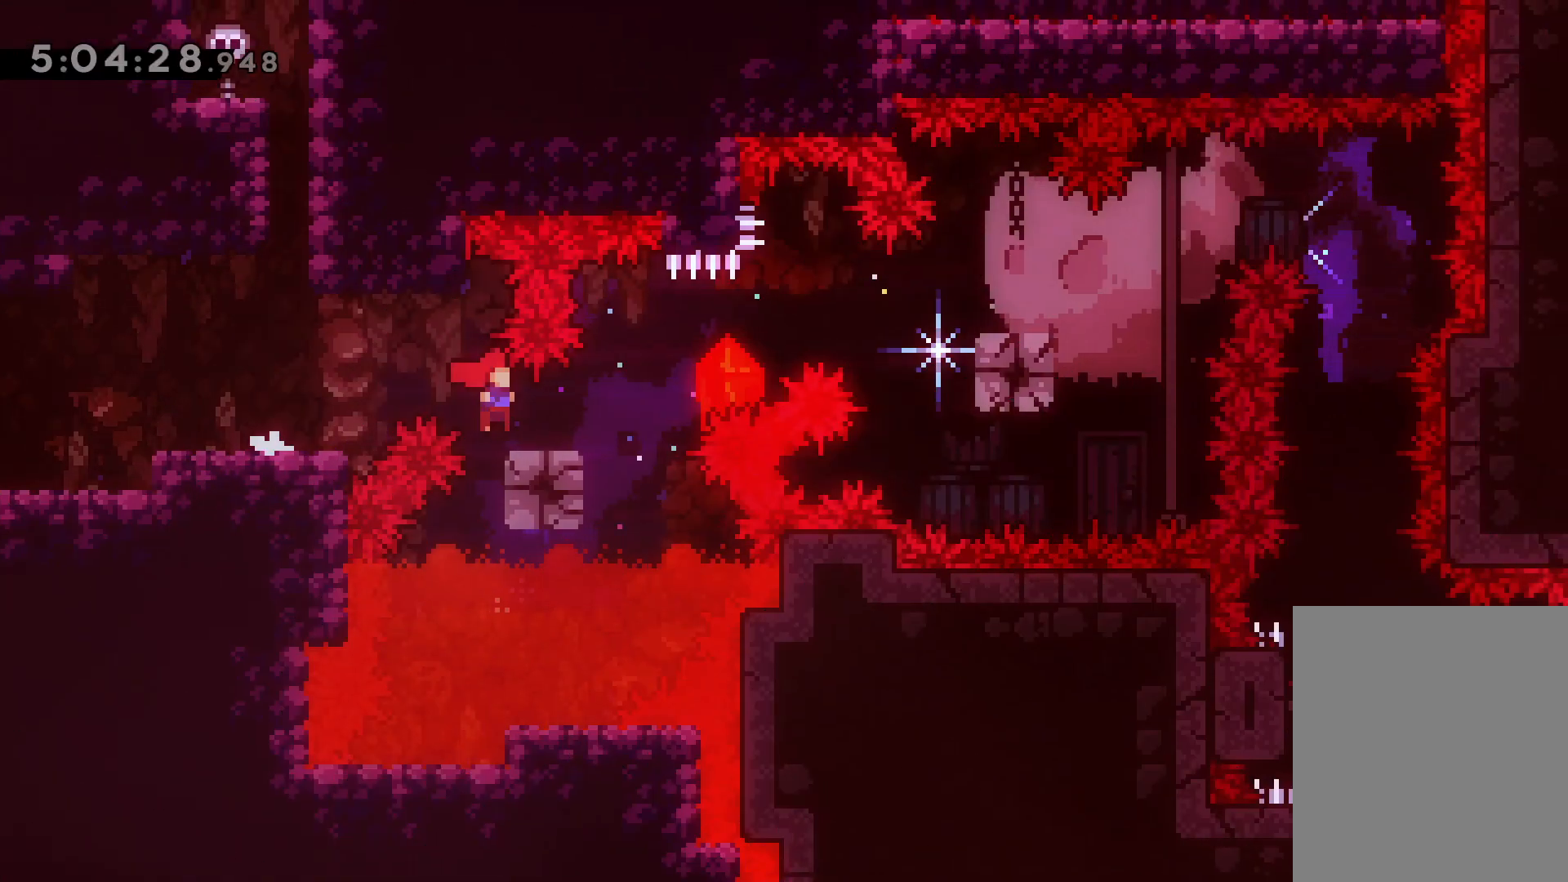
Gameplay with keyboard; each line is a JSON object with the keys held at the frame after it. "events" lists presses ("down") and releases ("up") of "dash", "demo", "down", "grab", "jump", "jump2", "left", "right" and "up" between this image and that frame as [ms after this image, input, new state], when the widget could be followed in between. No other keys are recorded. Mouse input is not recorded. Key names are as the overlay labels them; some are game actions (e.g. jump) rather than physical keys.
{"keys": ["jump", "right"], "events": [[33, "jump", "down"], [250, "jump", "up"], [417, "jump", "down"]]}
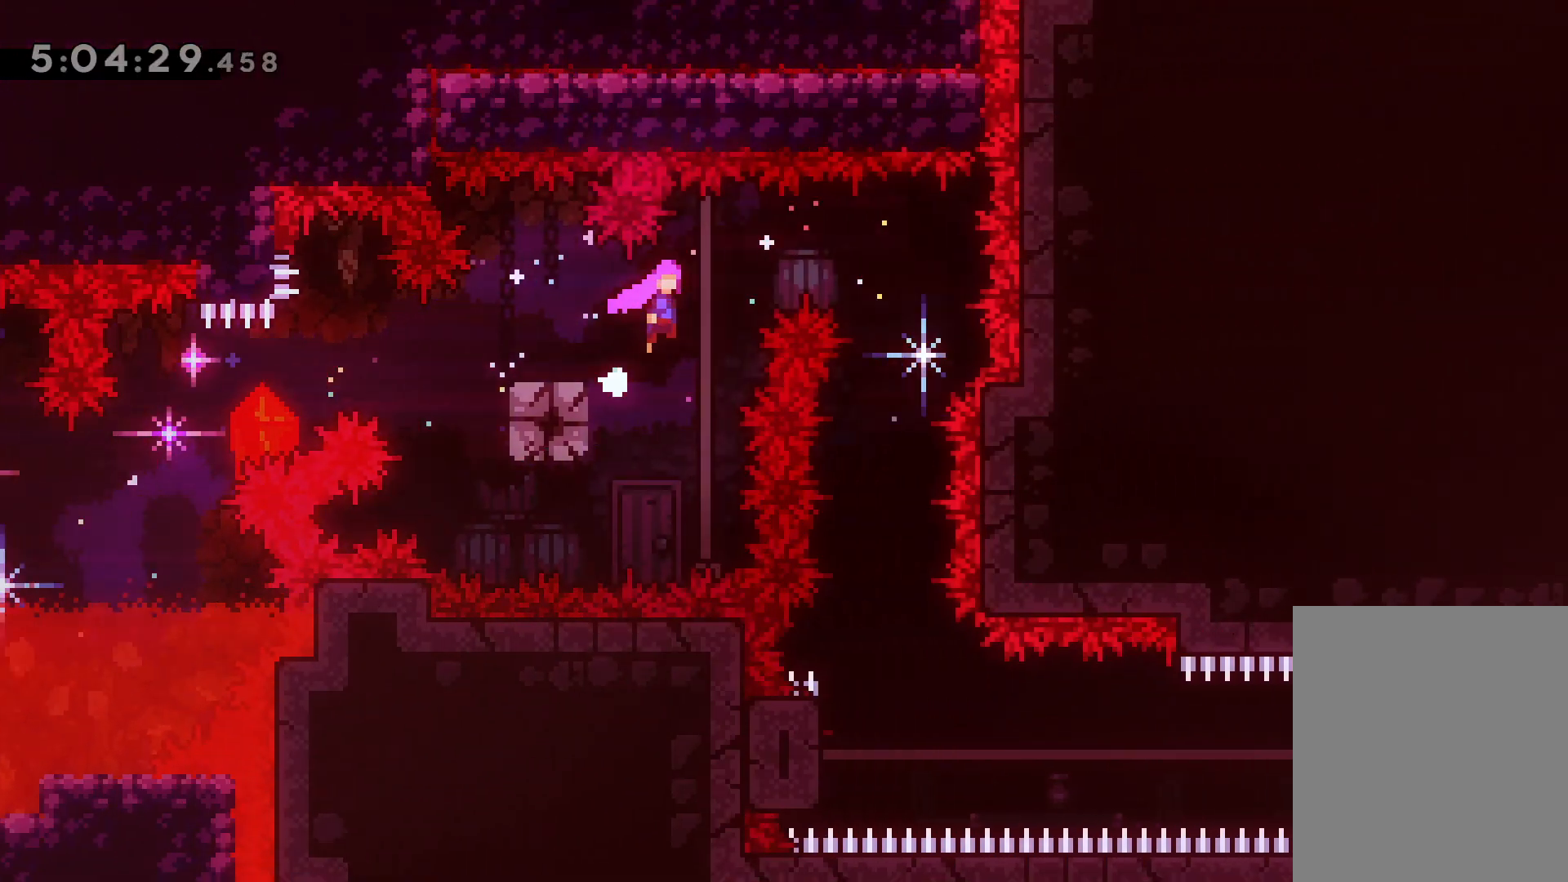
{"keys": [], "events": [[33, "jump", "up"], [167, "right", "up"], [183, "dash", "down"], [183, "down", "down"], [300, "dash", "up"], [417, "down", "up"]]}
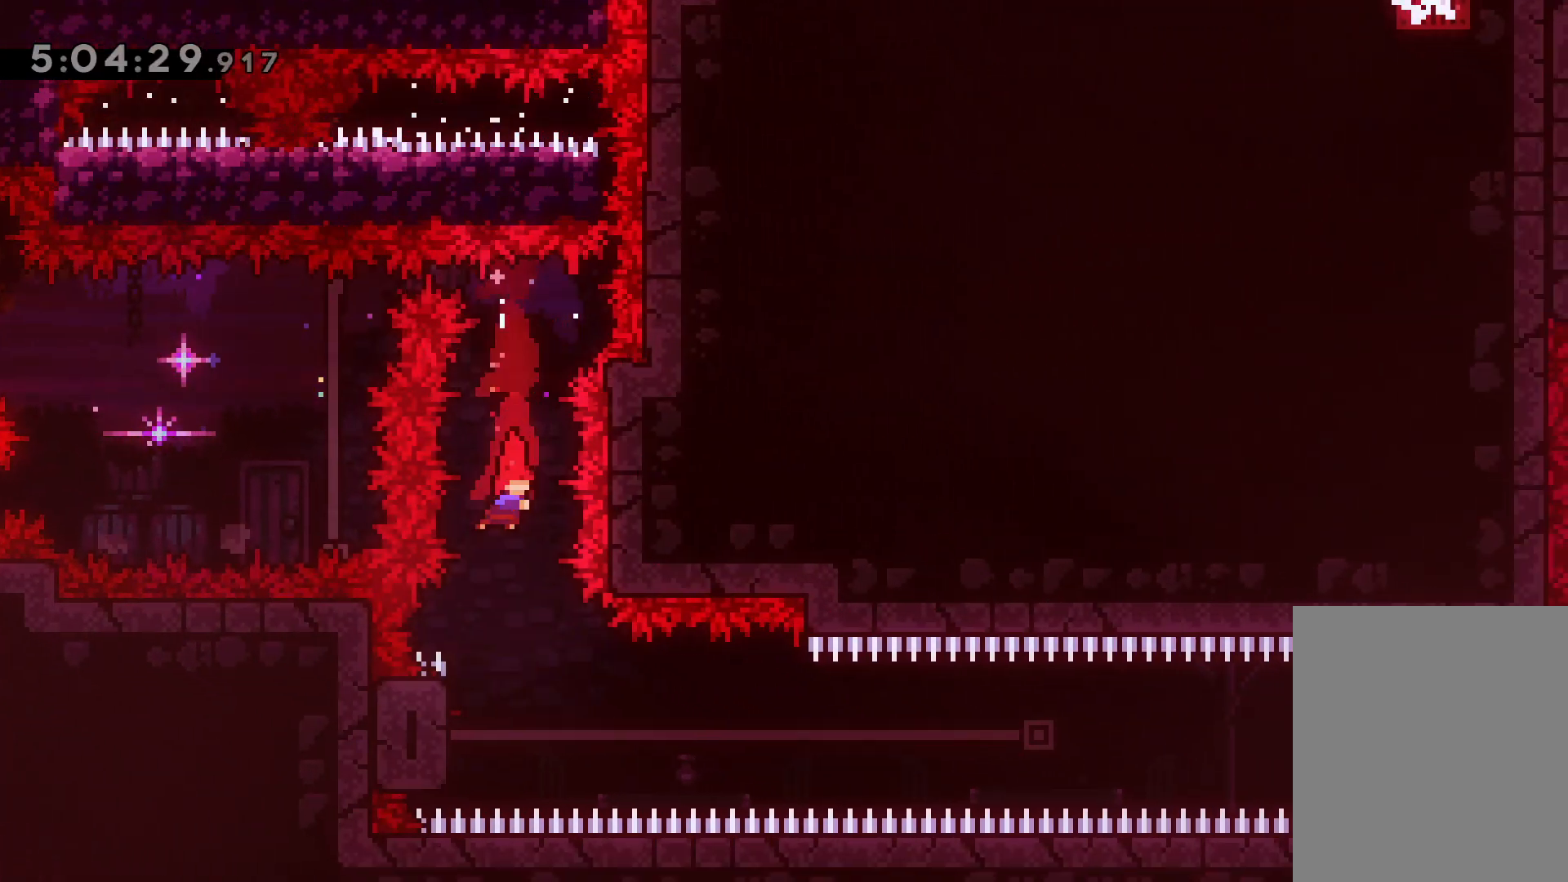
{"keys": ["jump", "right"], "events": [[167, "left", "down"], [333, "right", "down"], [350, "jump", "down"], [400, "left", "up"]]}
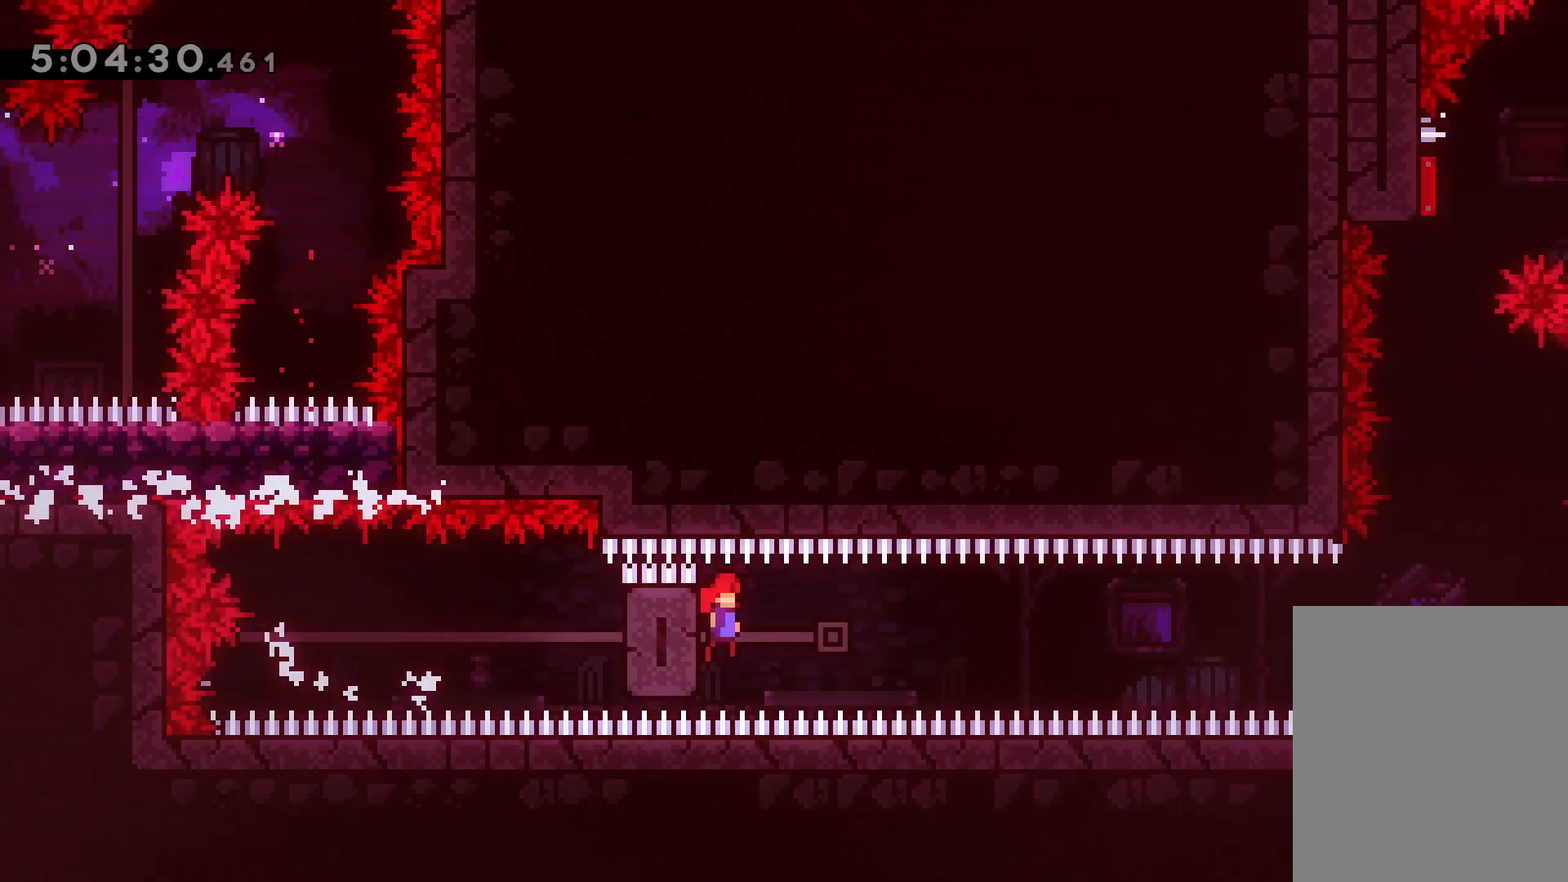
{"keys": ["right"], "events": [[83, "jump", "up"], [267, "dash", "down"], [433, "dash", "up"]]}
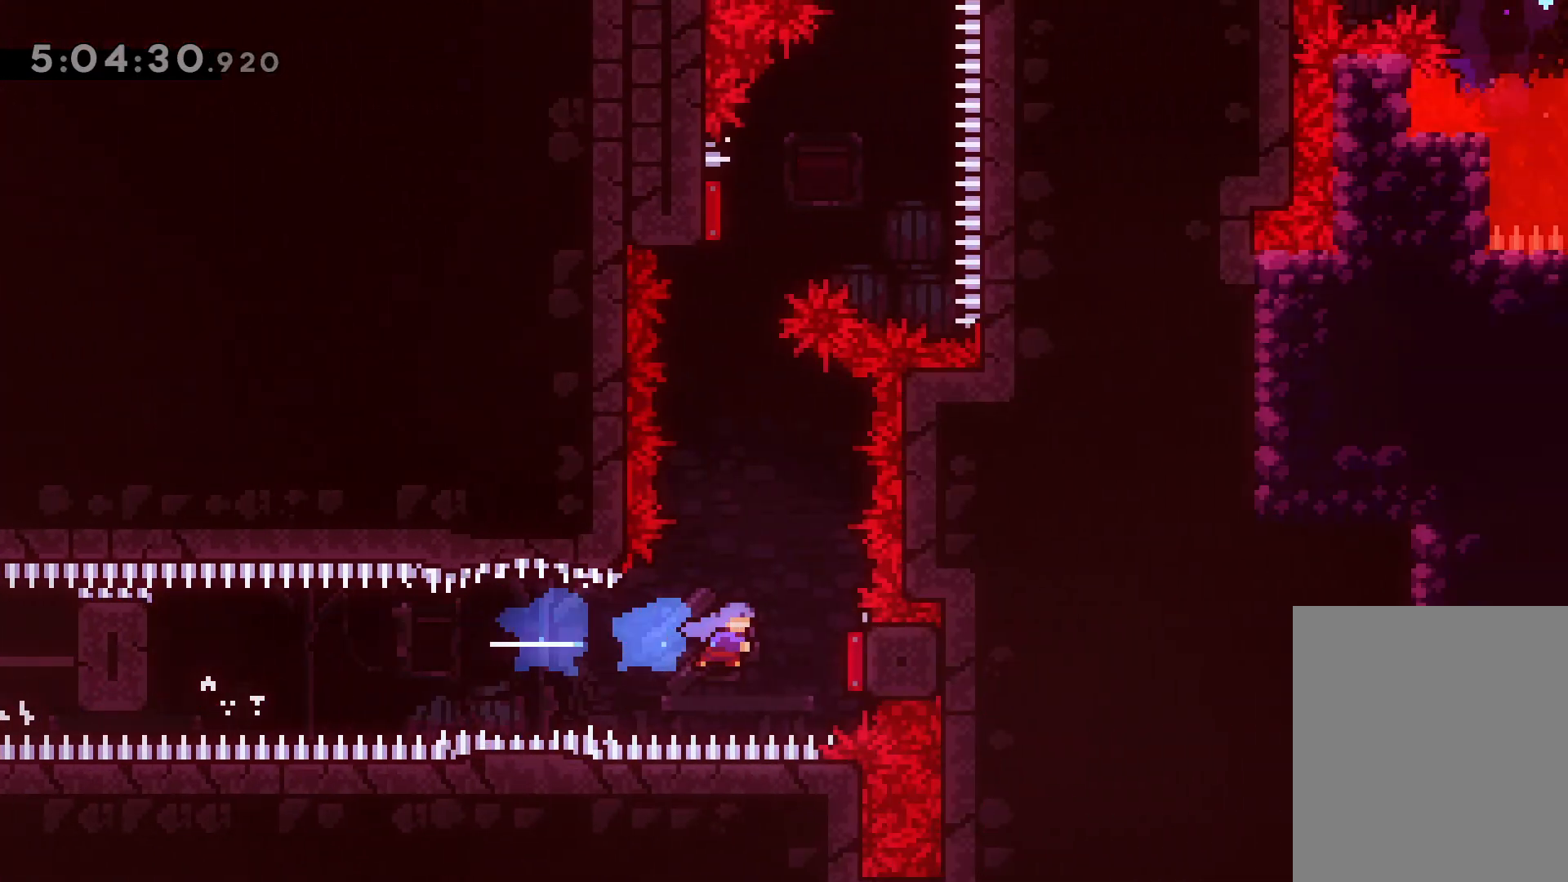
{"keys": ["up"], "events": [[117, "right", "up"], [150, "up", "down"], [167, "dash", "down"], [317, "dash", "up"]]}
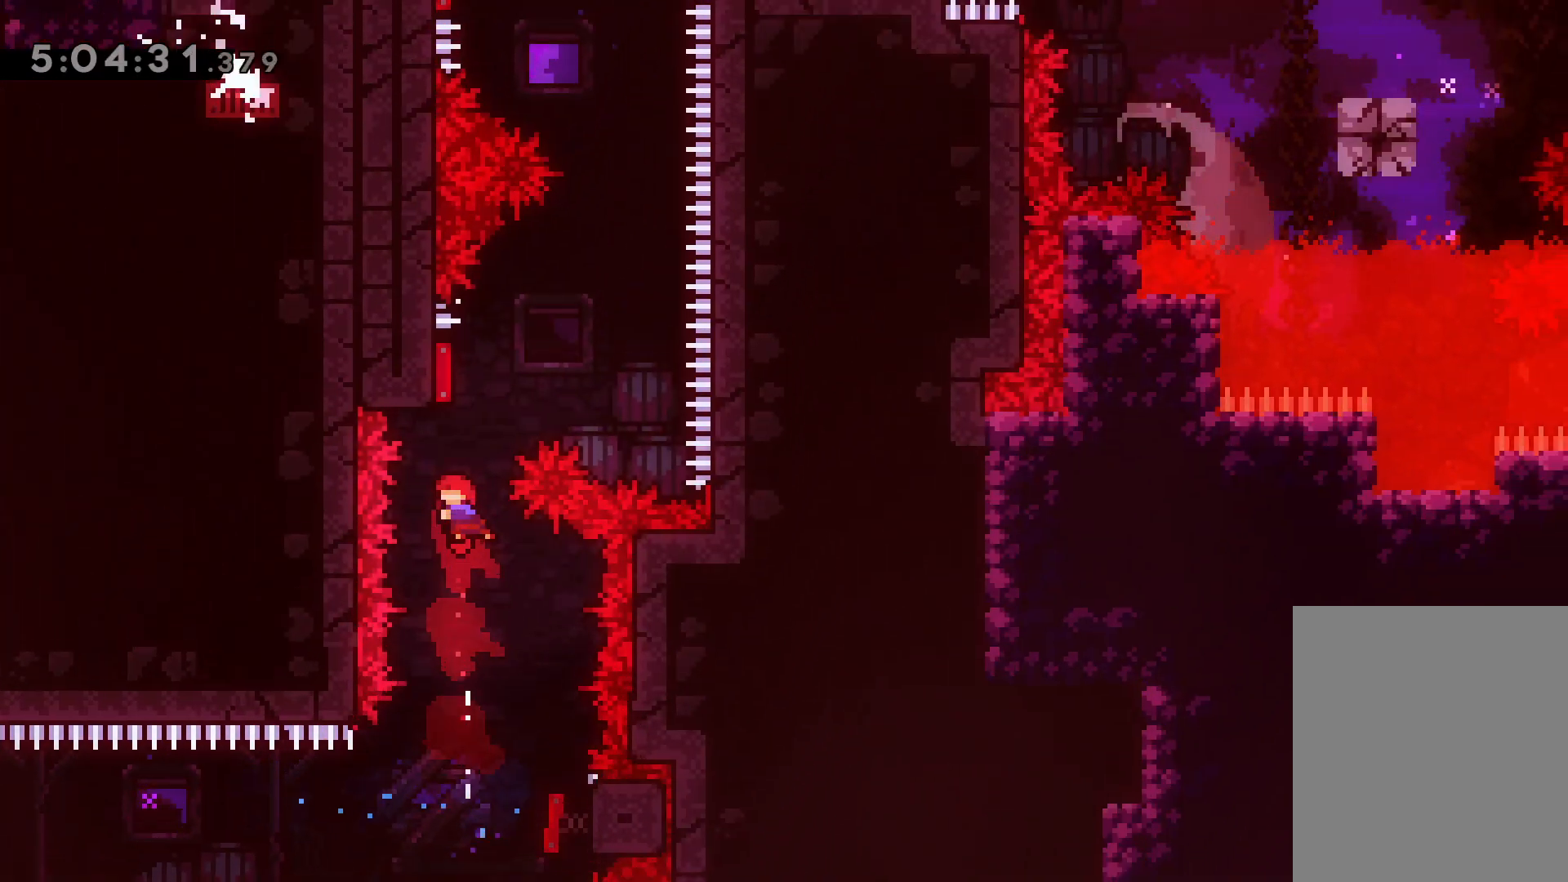
{"keys": ["up"], "events": [[83, "dash", "down"], [217, "dash", "up"], [317, "dash", "down"], [467, "dash", "up"]]}
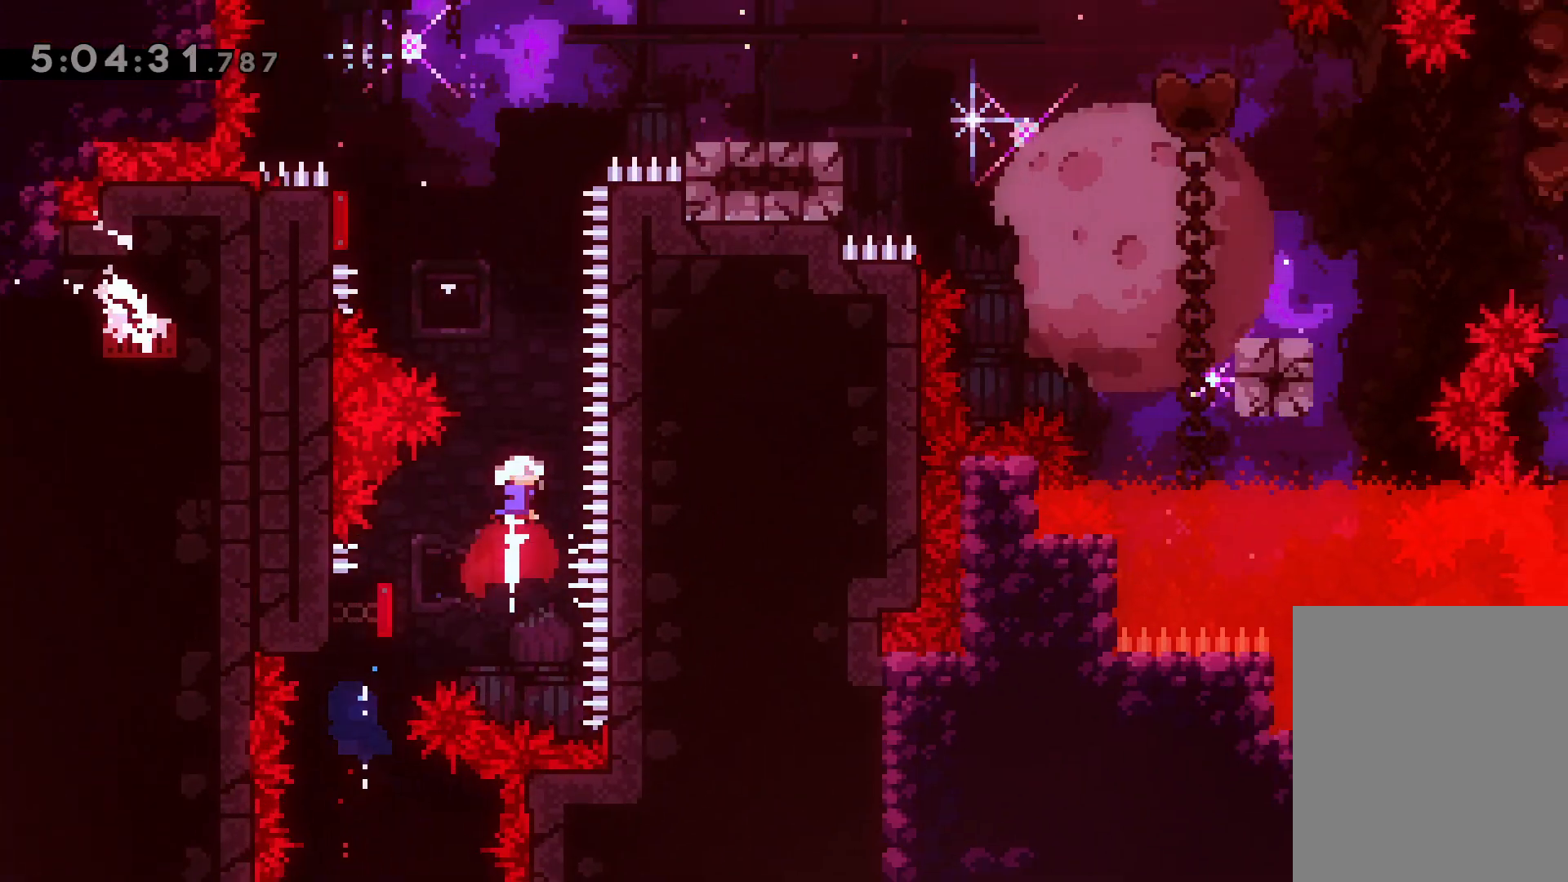
{"keys": ["right"], "events": [[67, "left", "down"], [183, "dash", "down"], [333, "dash", "up"], [433, "up", "up"], [450, "right", "down"], [483, "left", "up"]]}
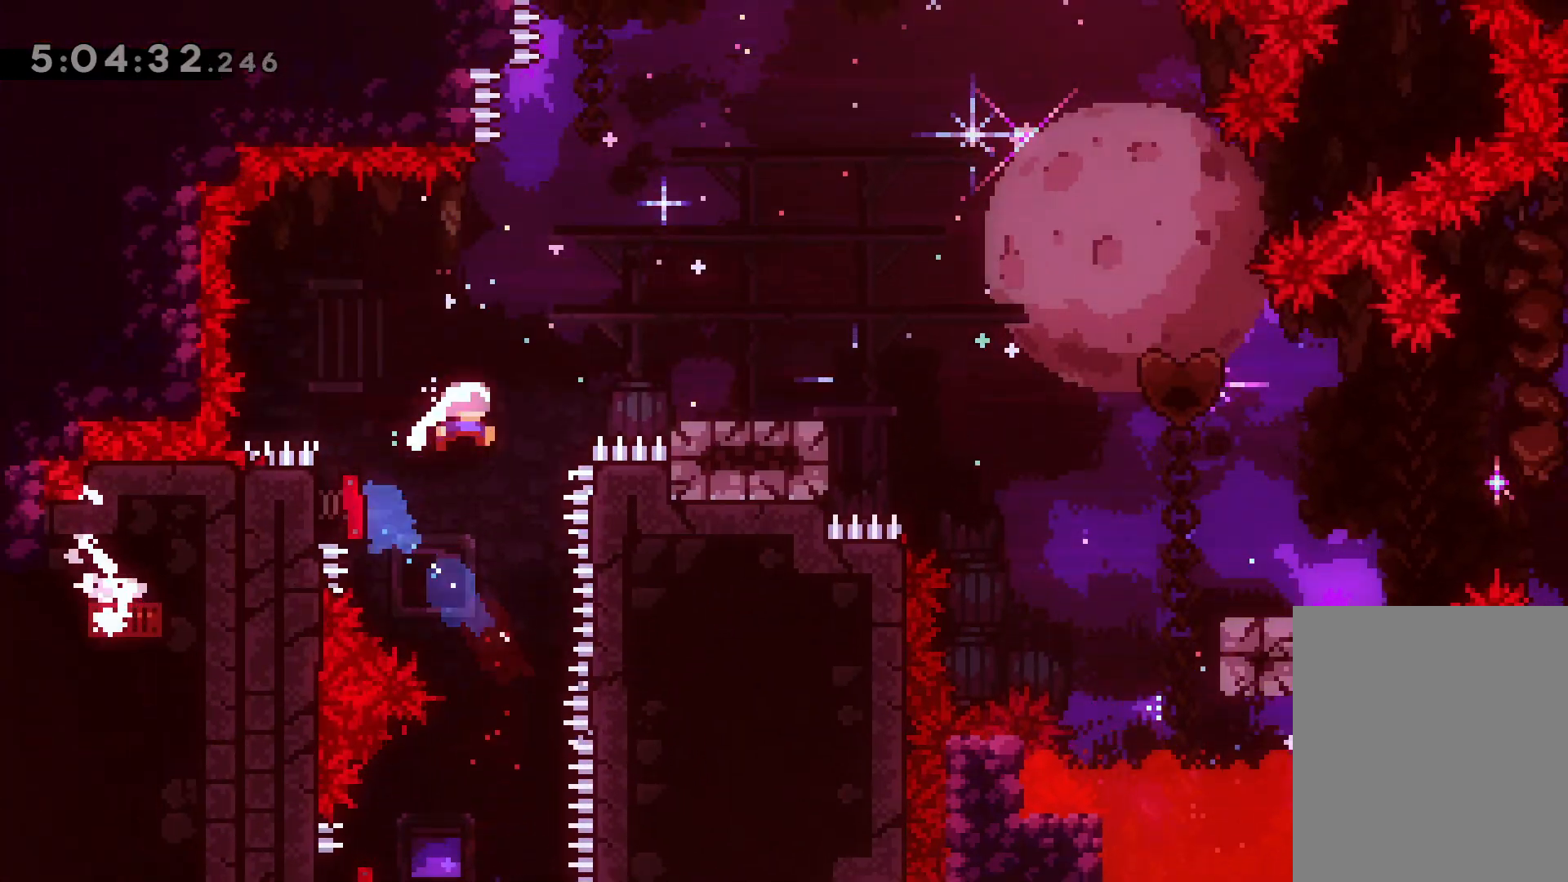
{"keys": ["dash", "down", "right"], "events": [[133, "dash", "down"], [133, "down", "down"], [283, "dash", "up"], [317, "jump", "down"], [367, "dash", "down"], [400, "jump", "up"]]}
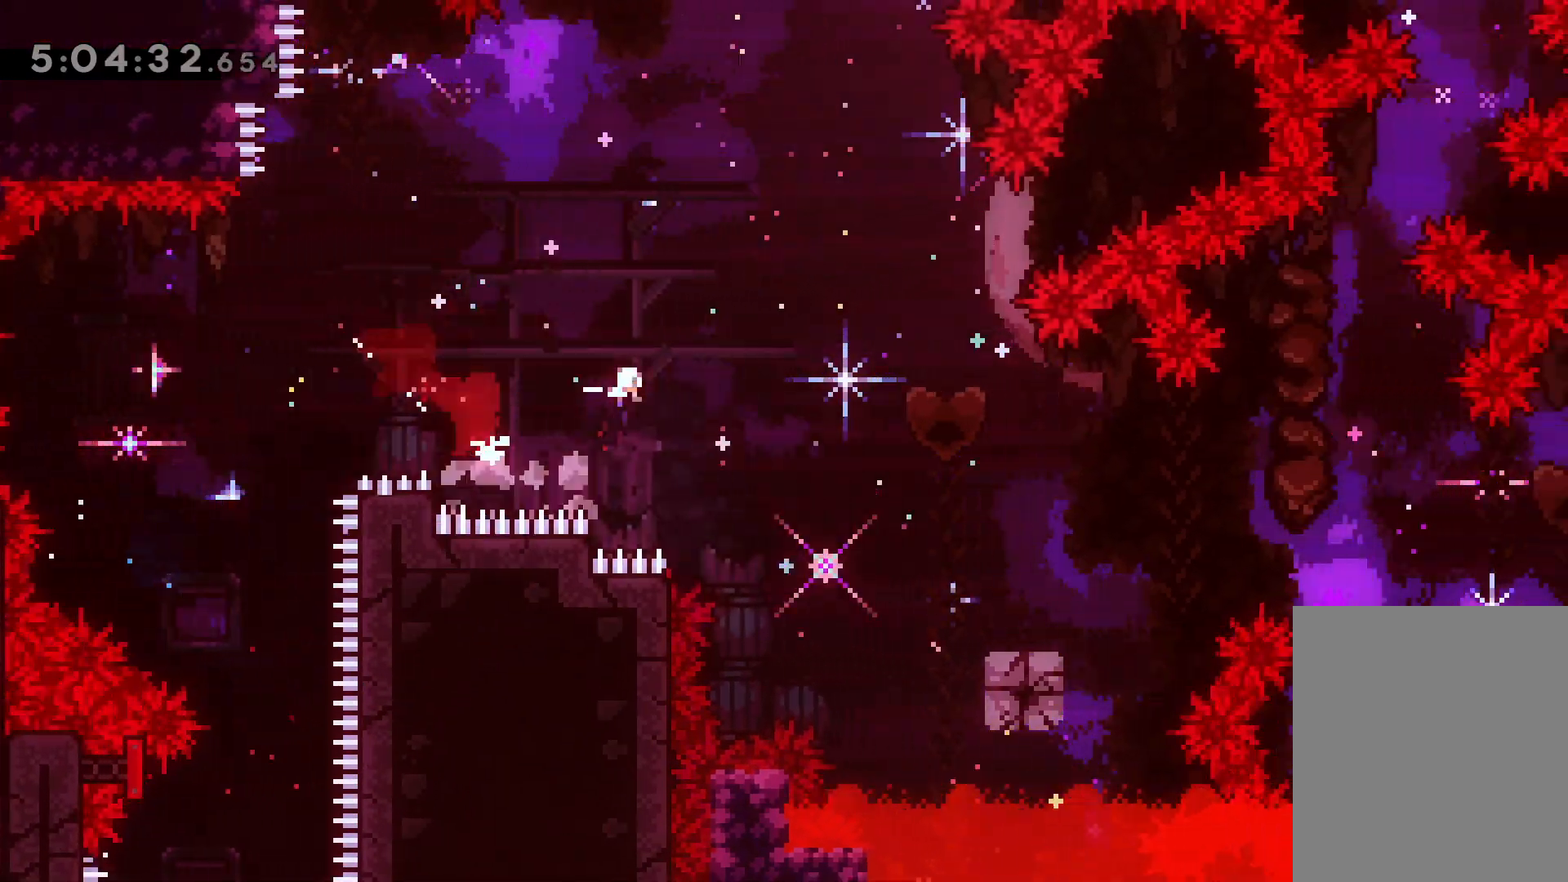
{"keys": ["right"], "events": [[33, "dash", "up"], [67, "down", "up"], [250, "jump", "down"], [317, "jump", "up"]]}
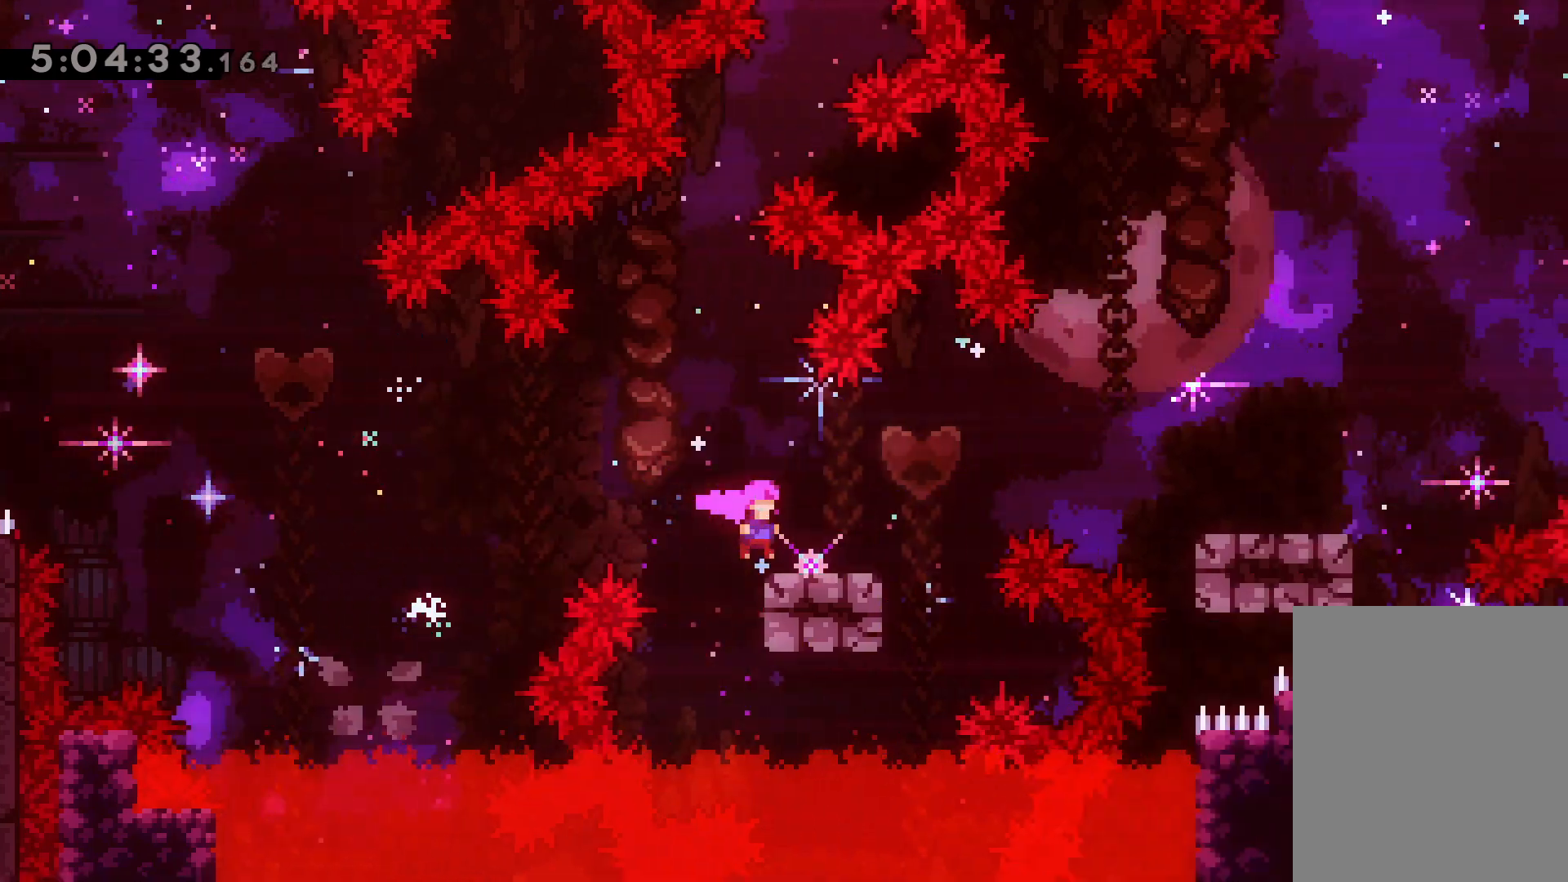
{"keys": ["jump", "right"], "events": [[50, "jump", "down"], [150, "jump", "up"], [367, "jump", "down"]]}
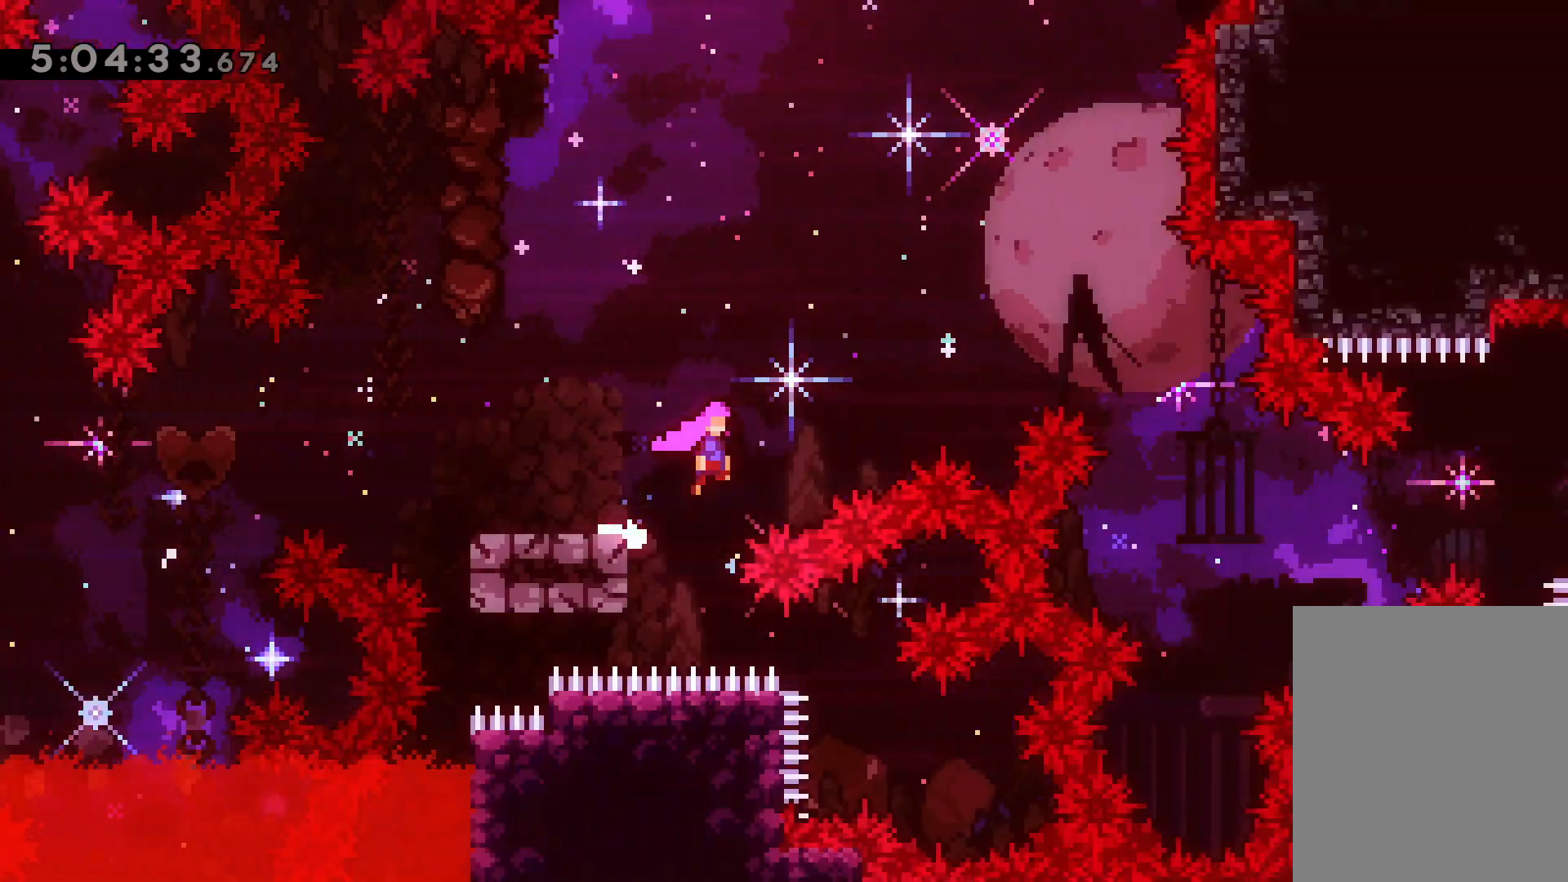
{"keys": ["right"], "events": [[467, "jump", "up"]]}
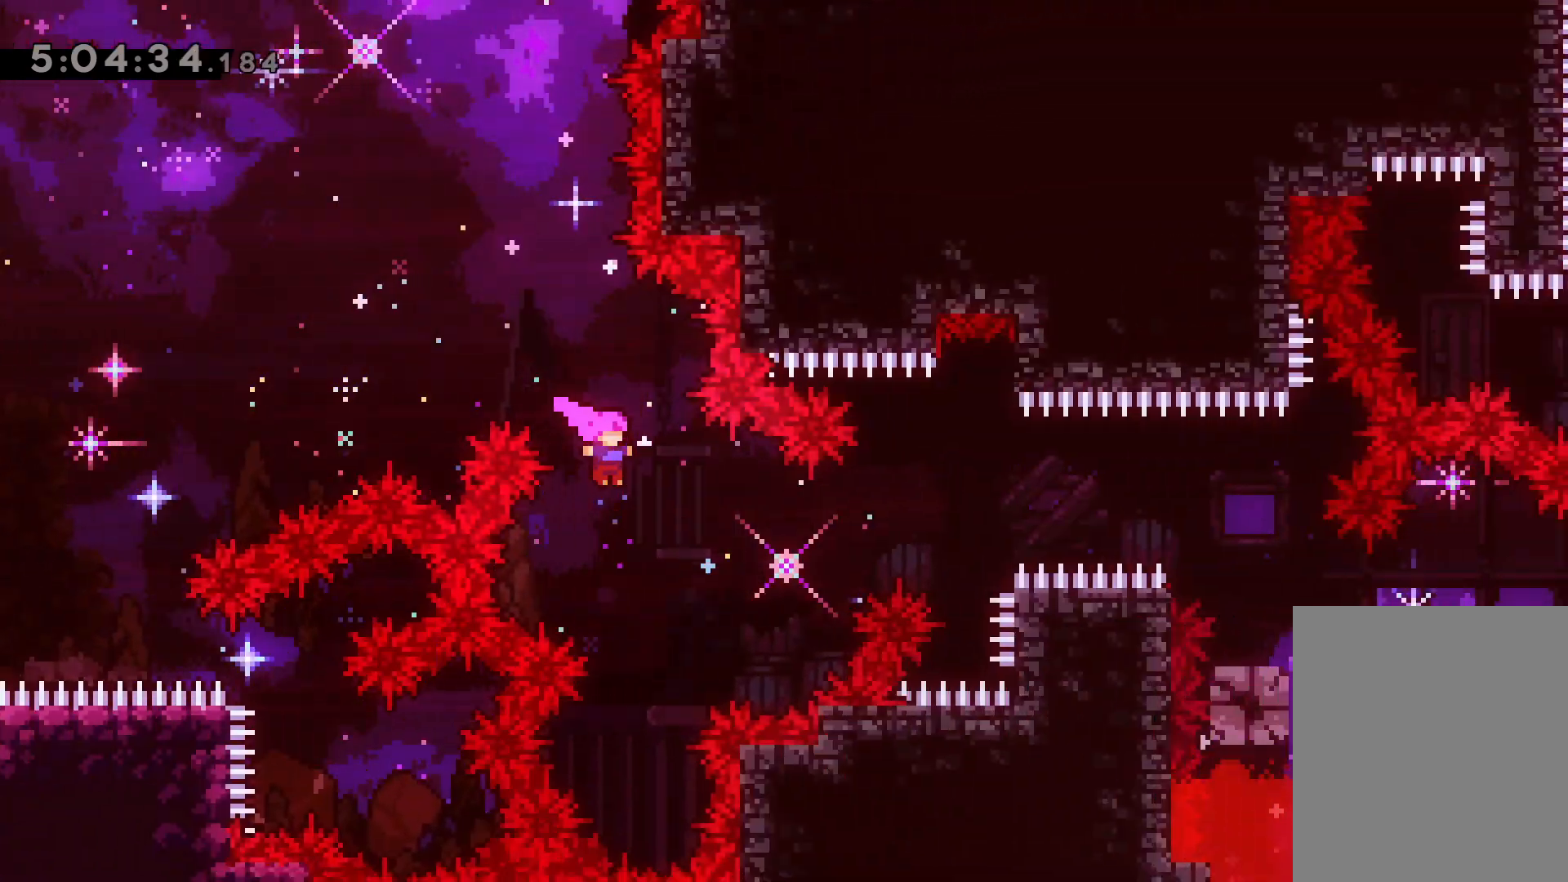
{"keys": ["right"], "events": [[133, "up", "down"], [167, "dash", "down"], [333, "dash", "up"], [383, "up", "up"]]}
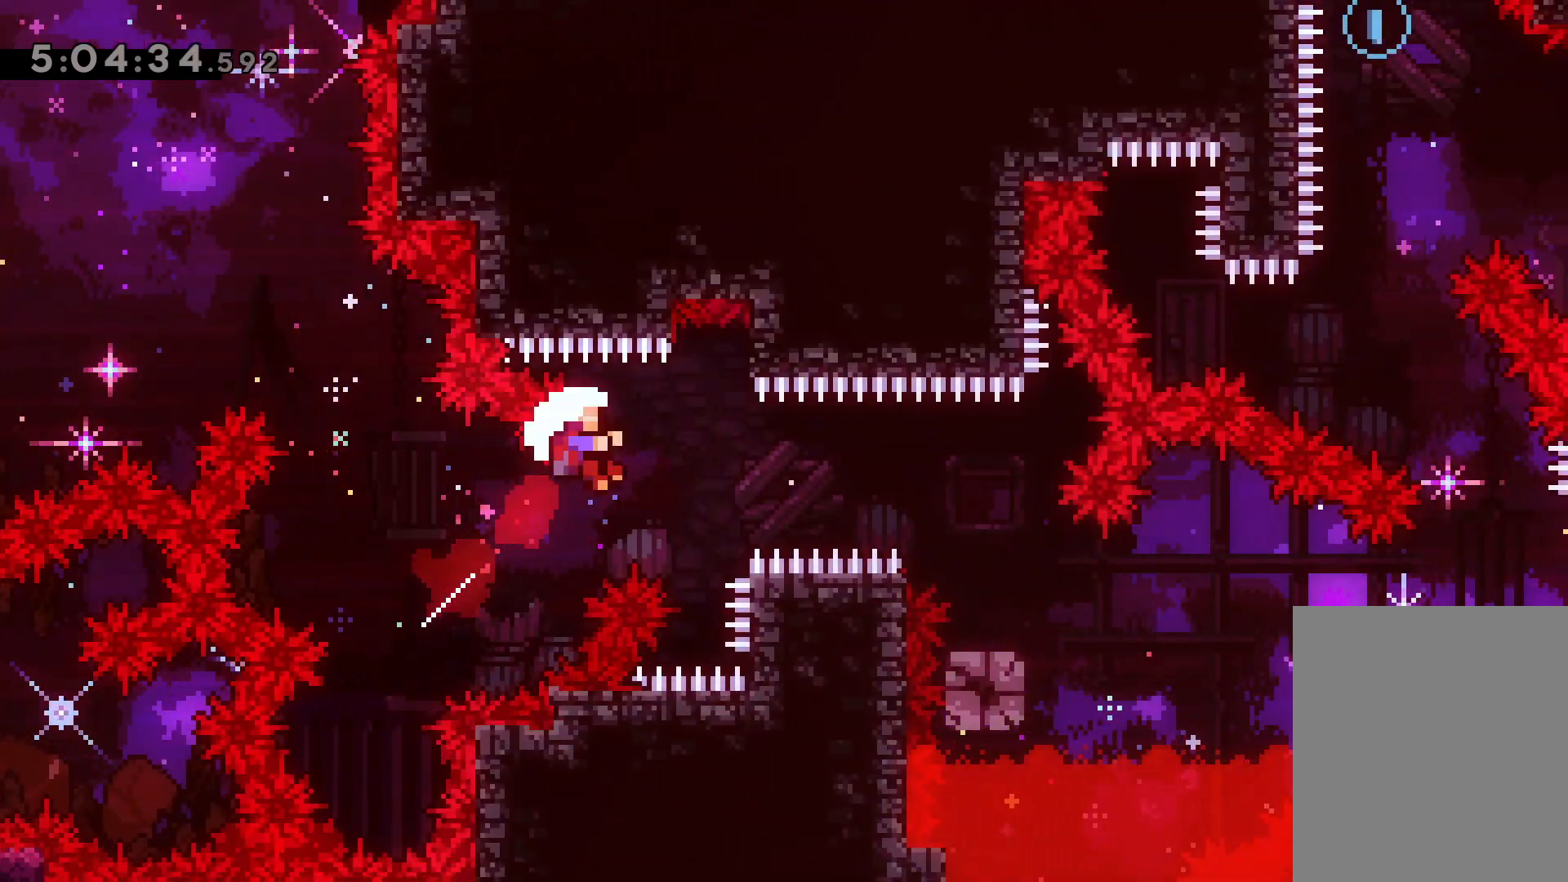
{"keys": [], "events": [[50, "dash", "down"], [183, "dash", "up"], [400, "right", "up"]]}
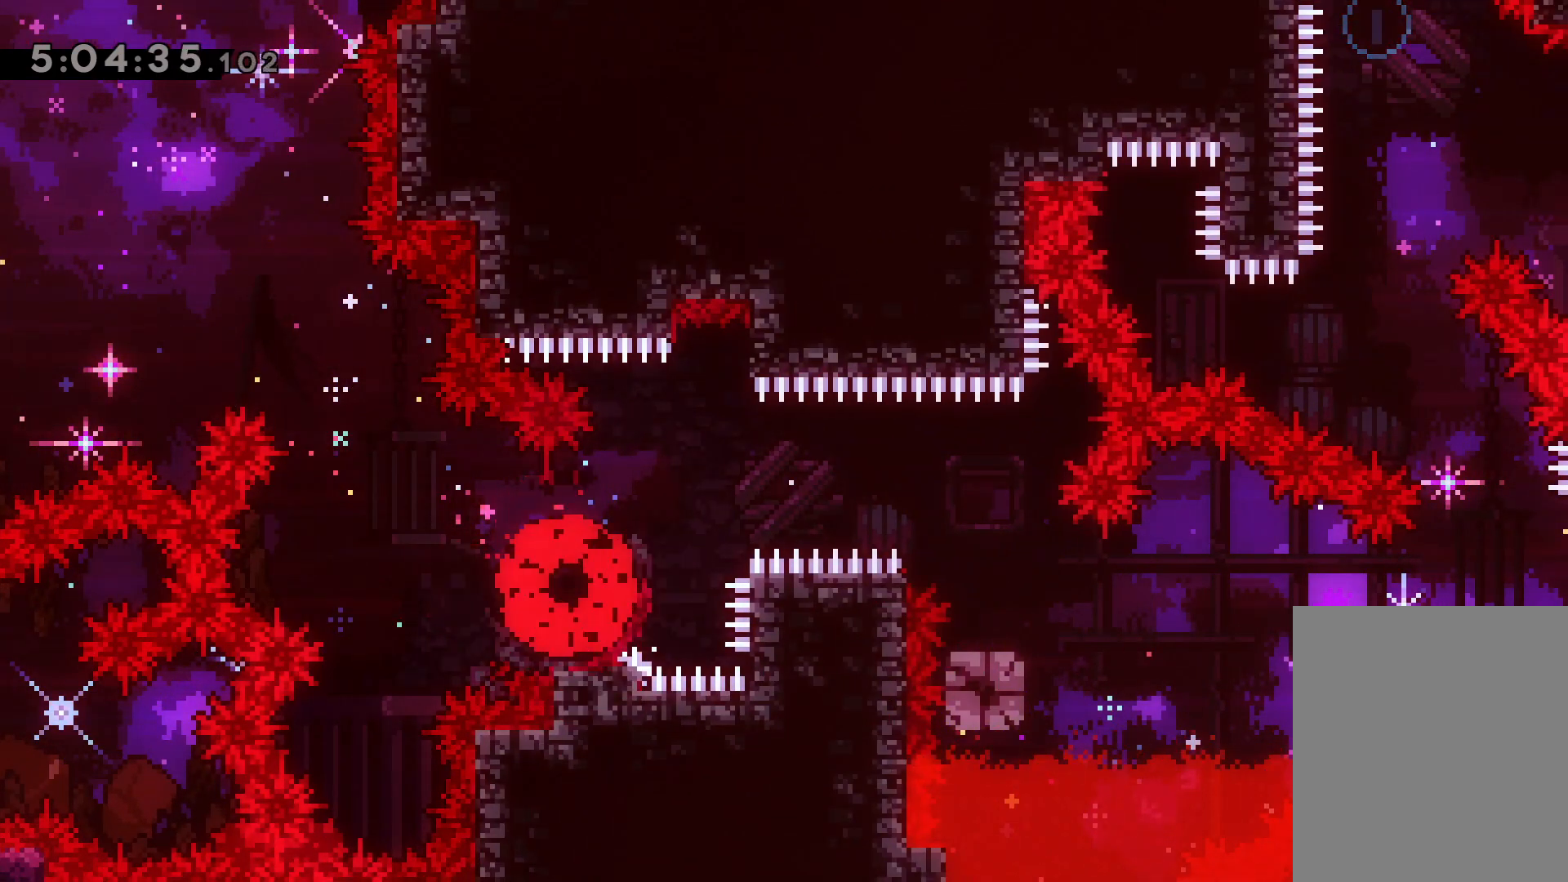
{"keys": [], "events": []}
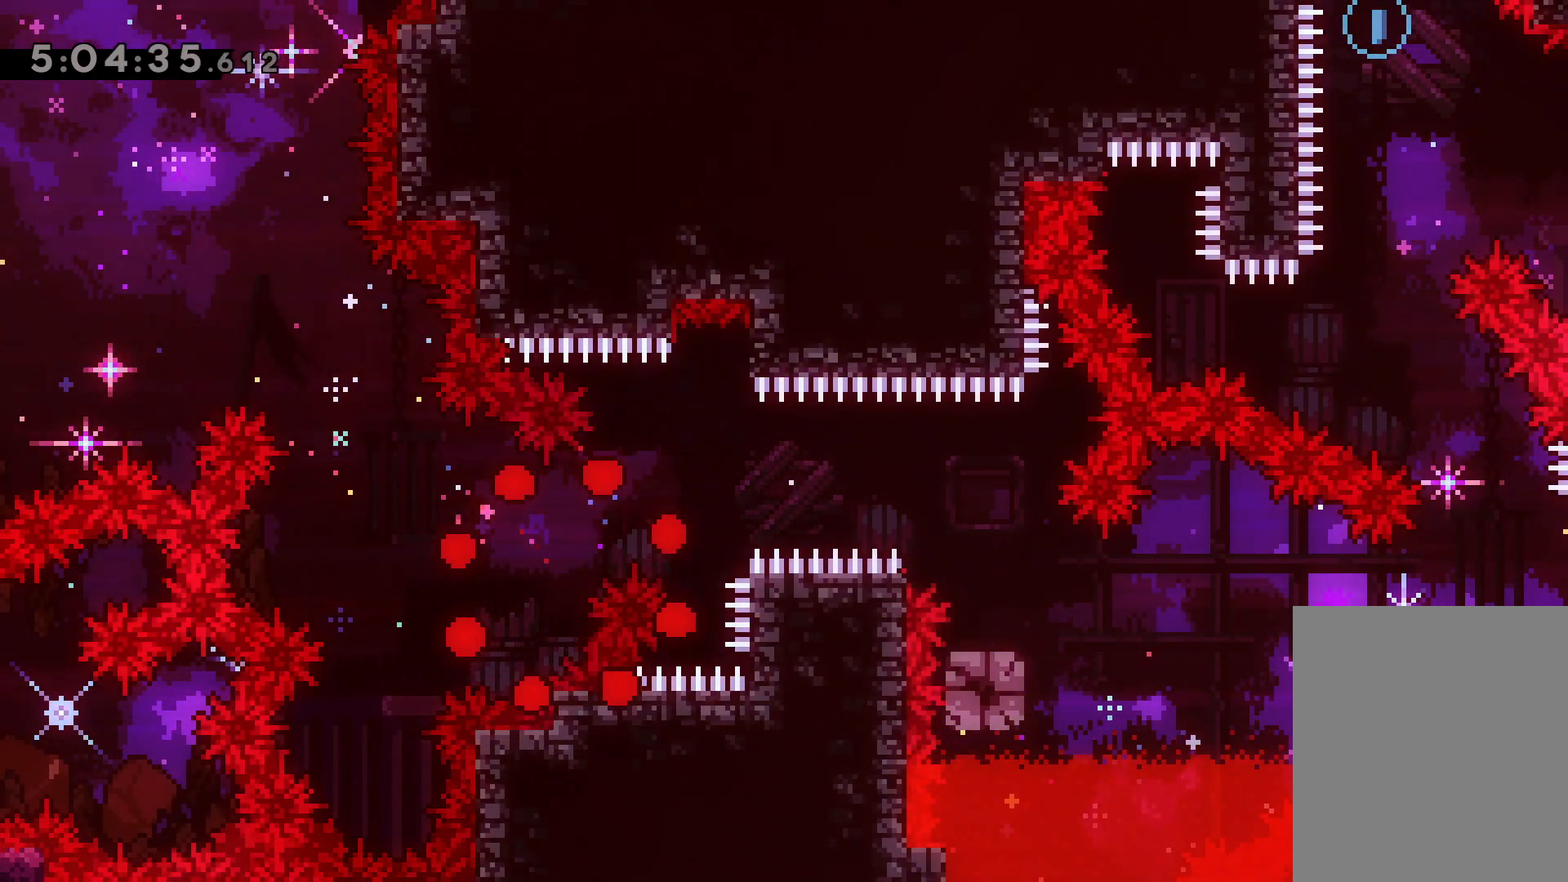
{"keys": [], "events": []}
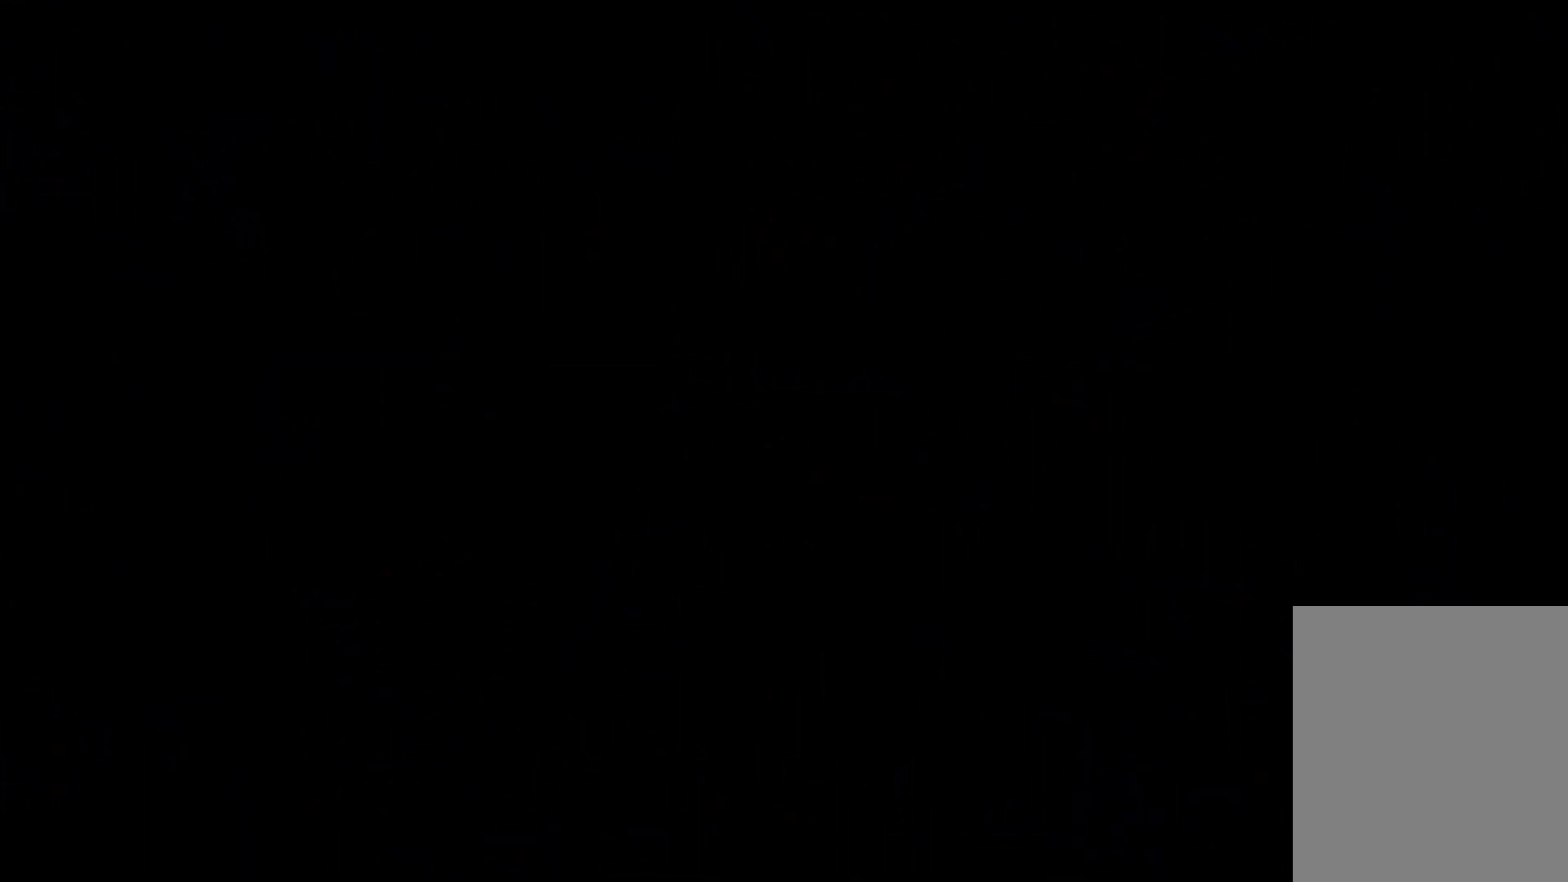
{"keys": [], "events": []}
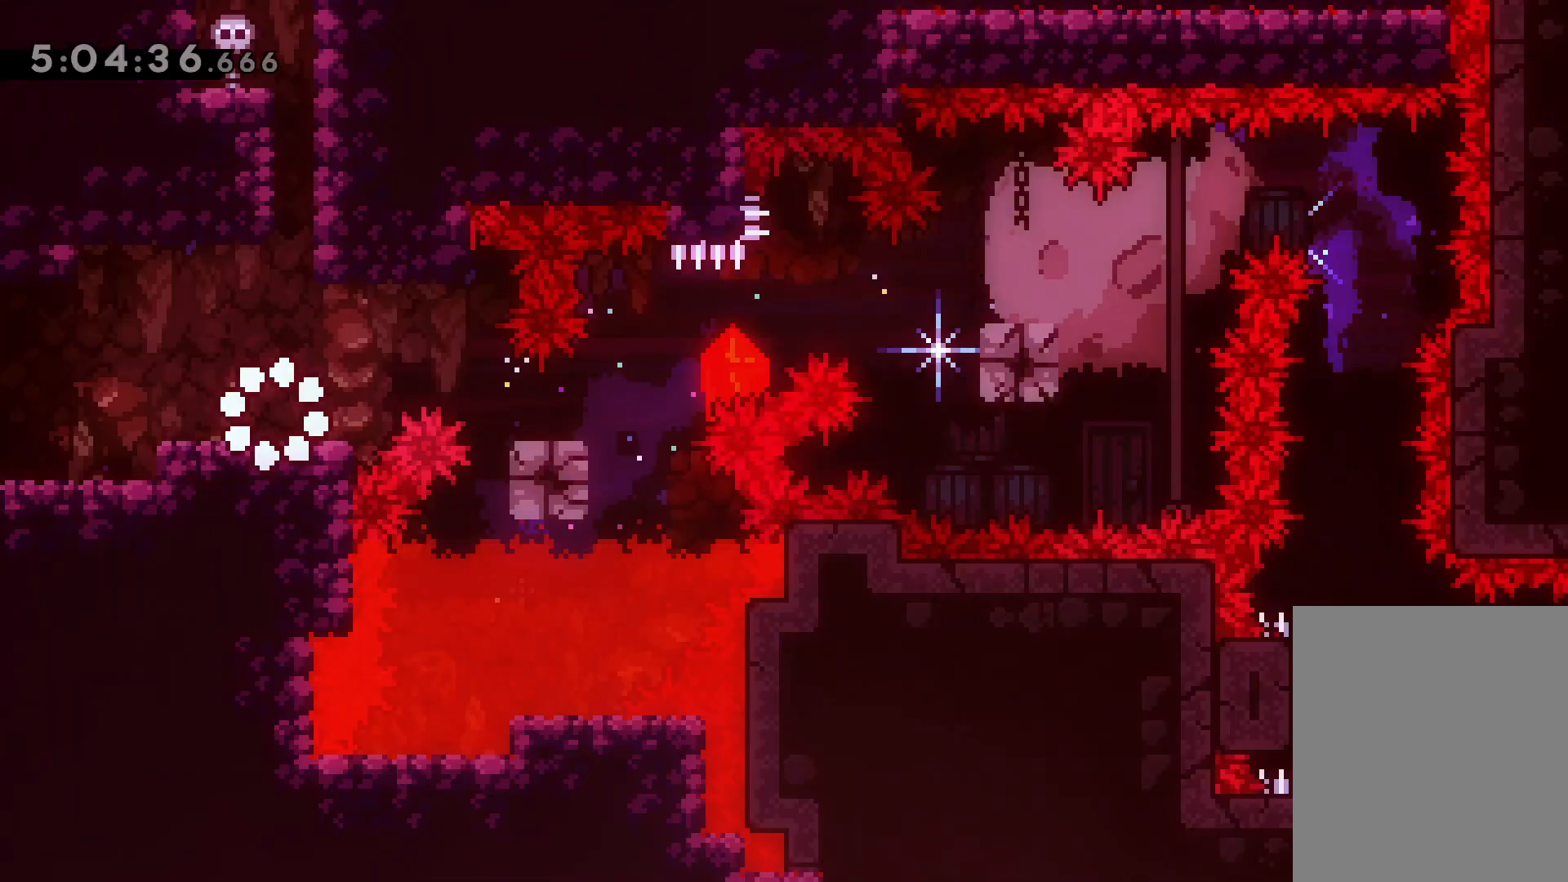
{"keys": ["jump", "right"], "events": [[200, "down", "down"], [200, "right", "down"], [217, "demo", "down"], [217, "jump", "down"], [300, "demo", "up"], [317, "jump", "up"], [333, "down", "up"], [483, "jump", "down"]]}
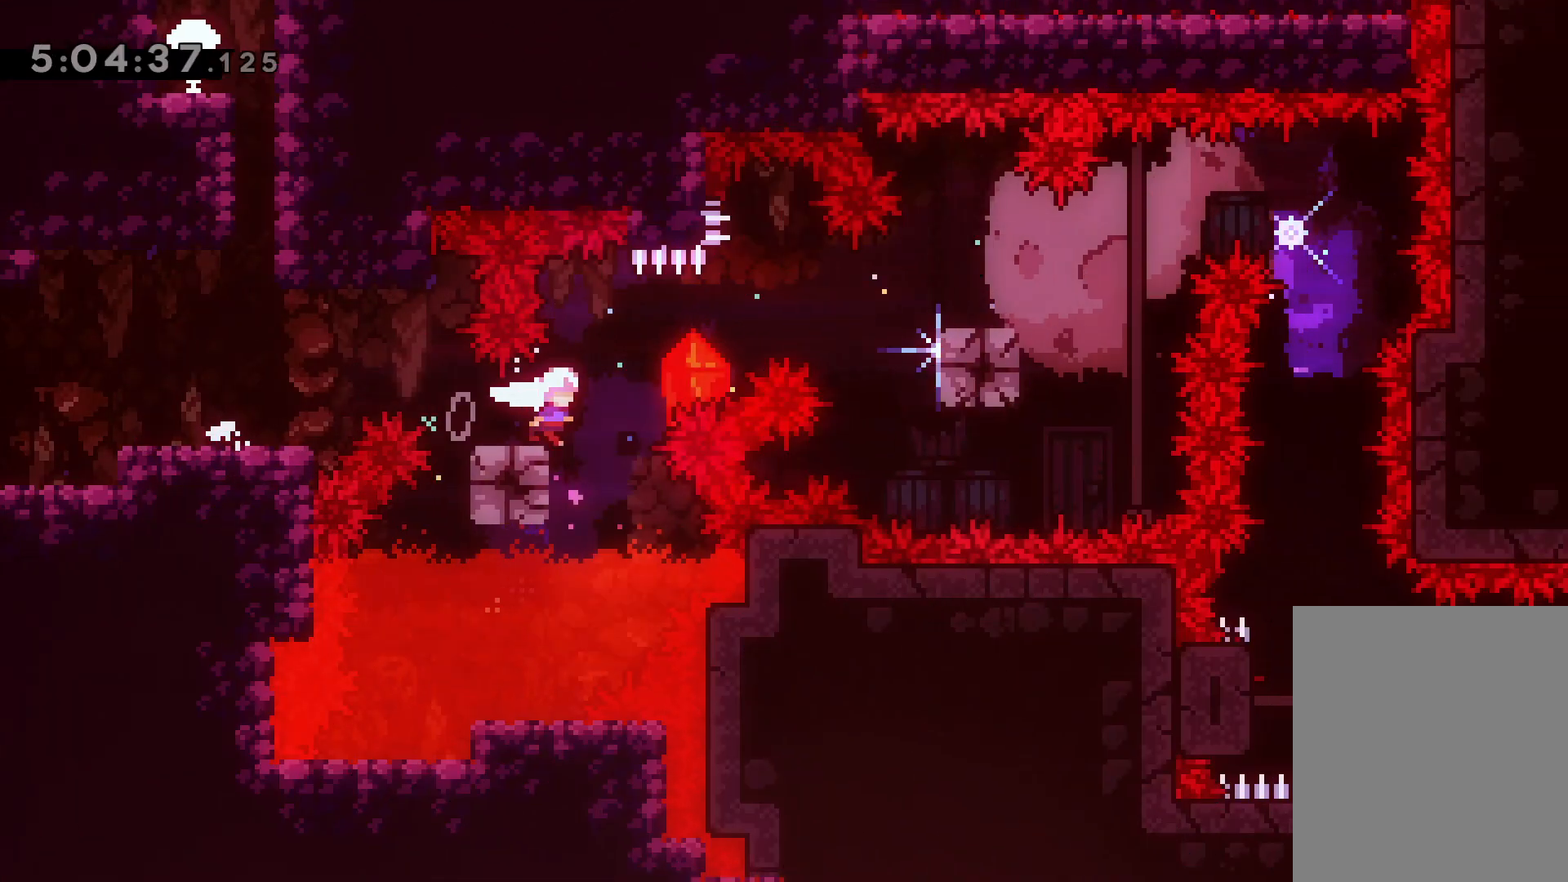
{"keys": ["right"], "events": [[200, "jump", "up"], [350, "jump", "down"], [467, "jump", "up"]]}
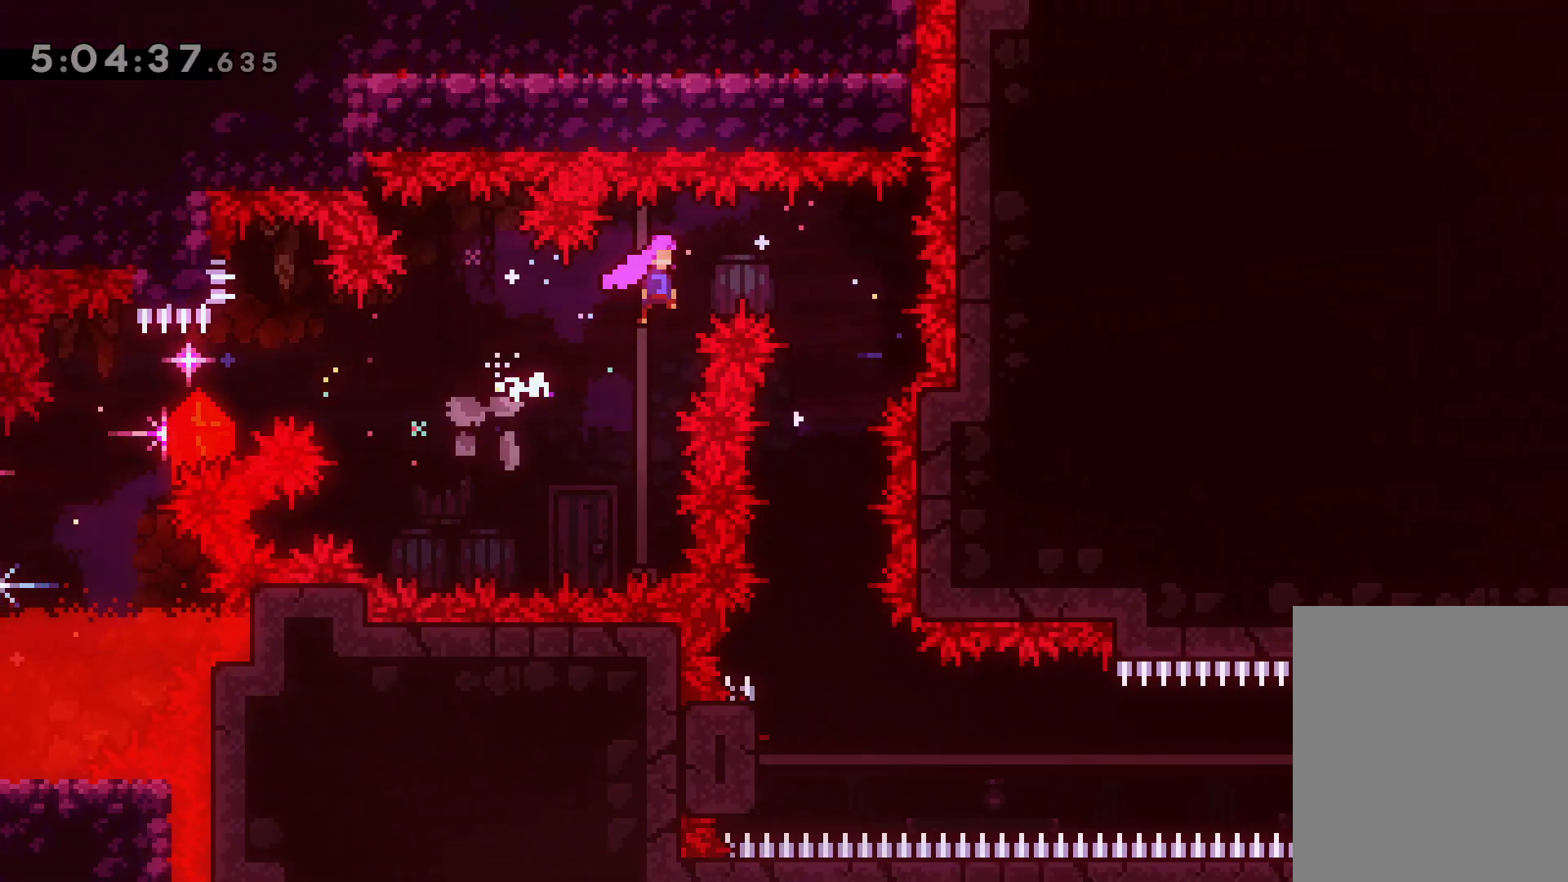
{"keys": [], "events": [[133, "down", "down"], [150, "dash", "down"], [167, "right", "up"], [317, "dash", "up"], [317, "down", "up"]]}
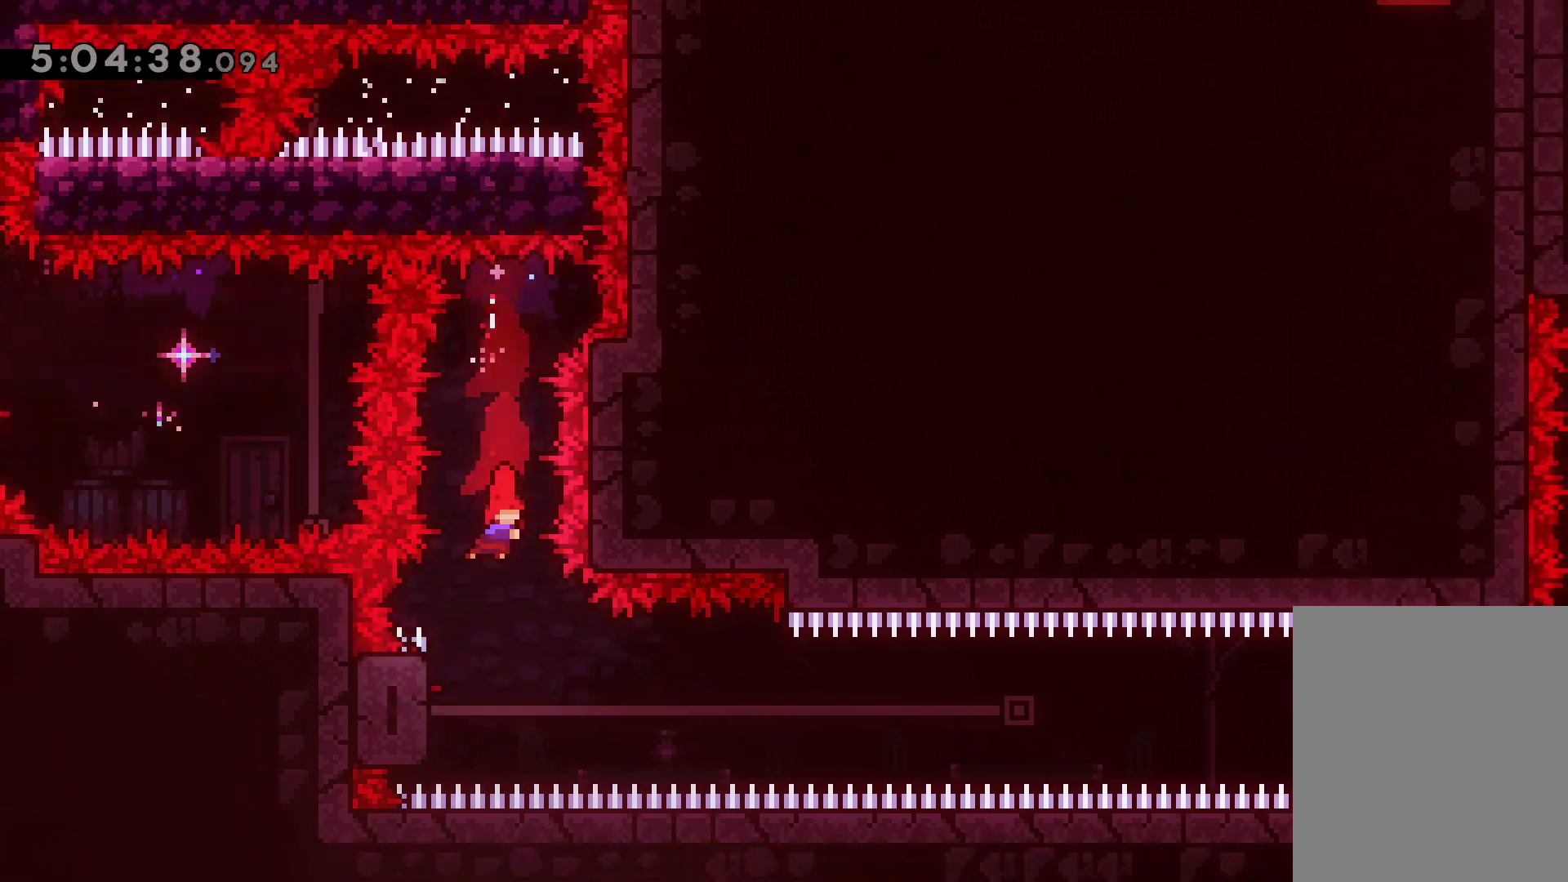
{"keys": ["right"], "events": [[33, "left", "down"], [267, "right", "down"], [300, "jump", "down"], [333, "left", "up"], [467, "jump", "up"]]}
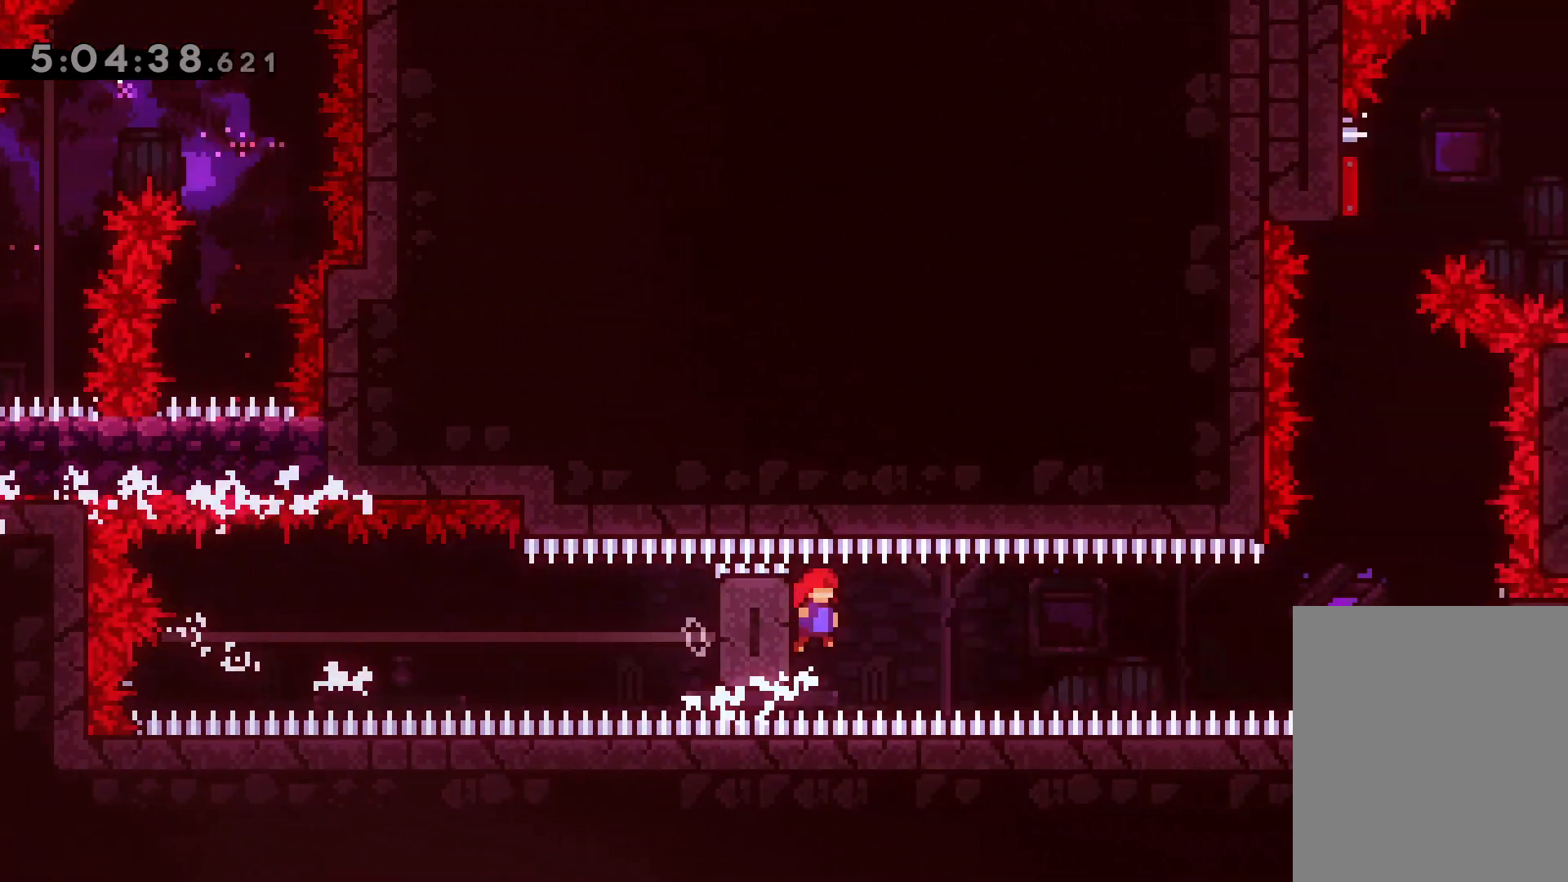
{"keys": ["right"], "events": [[217, "dash", "down"], [383, "dash", "up"]]}
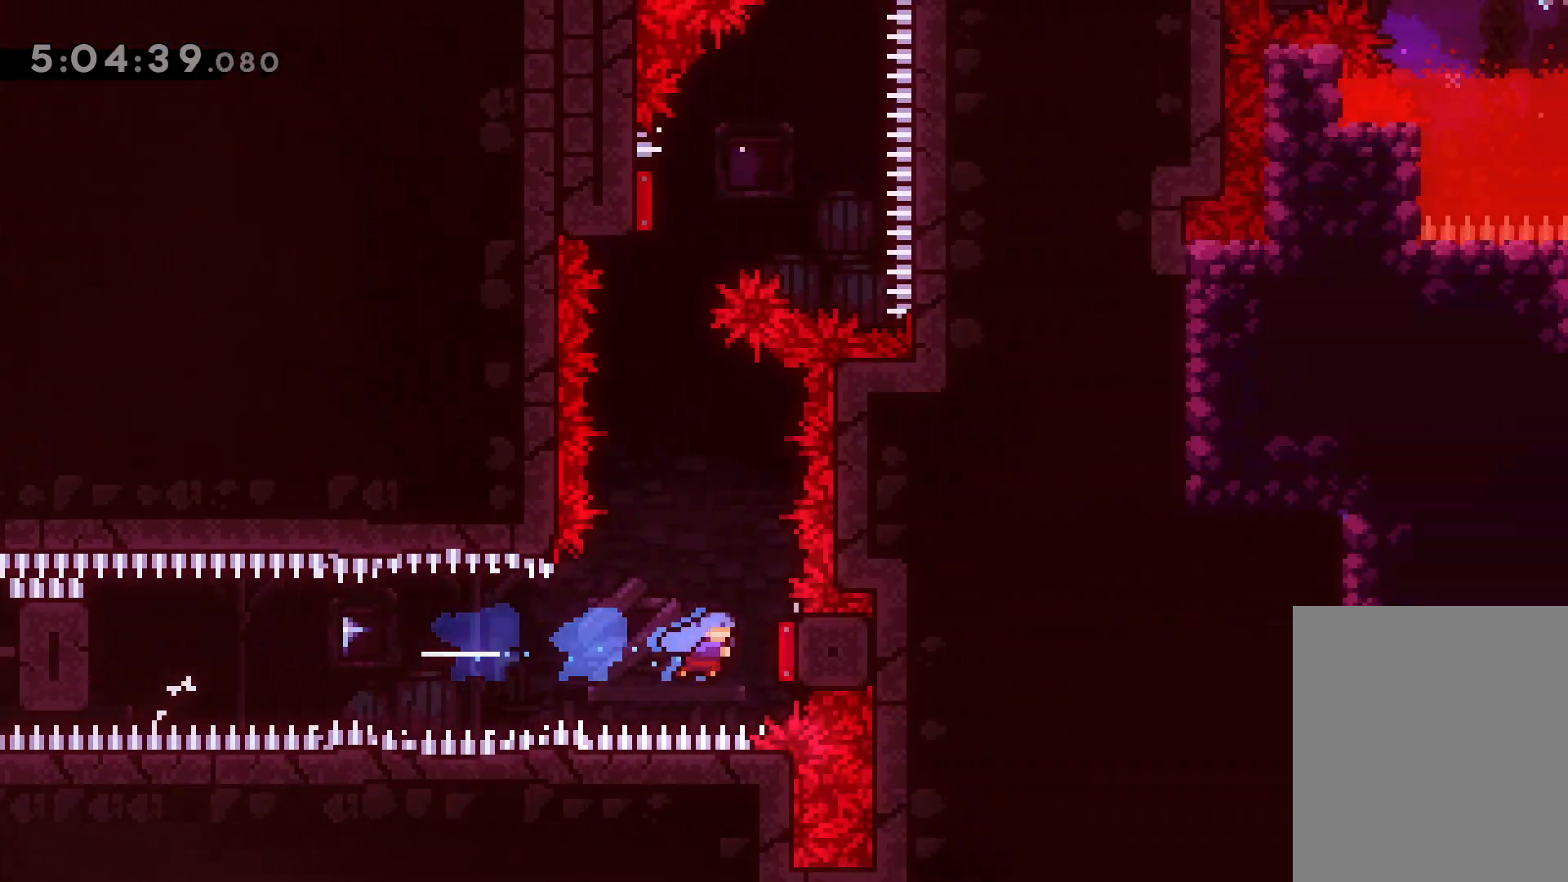
{"keys": ["left", "up"], "events": [[67, "right", "up"], [83, "dash", "down"], [83, "up", "down"], [267, "dash", "up"], [500, "left", "down"]]}
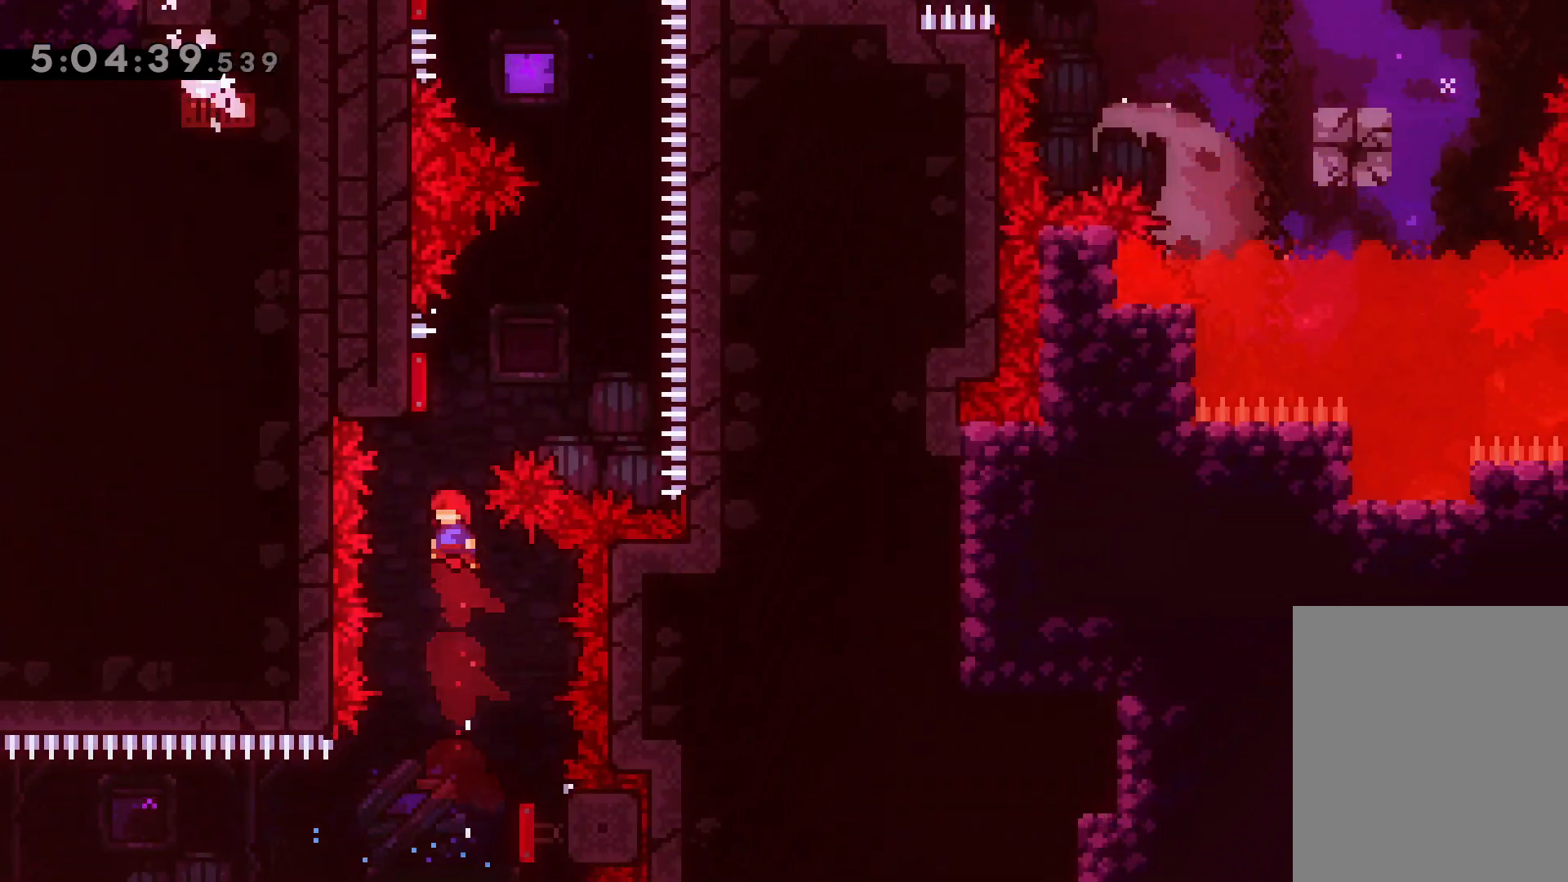
{"keys": ["dash", "up"], "events": [[33, "left", "up"], [100, "dash", "down"], [250, "dash", "up"], [383, "dash", "down"]]}
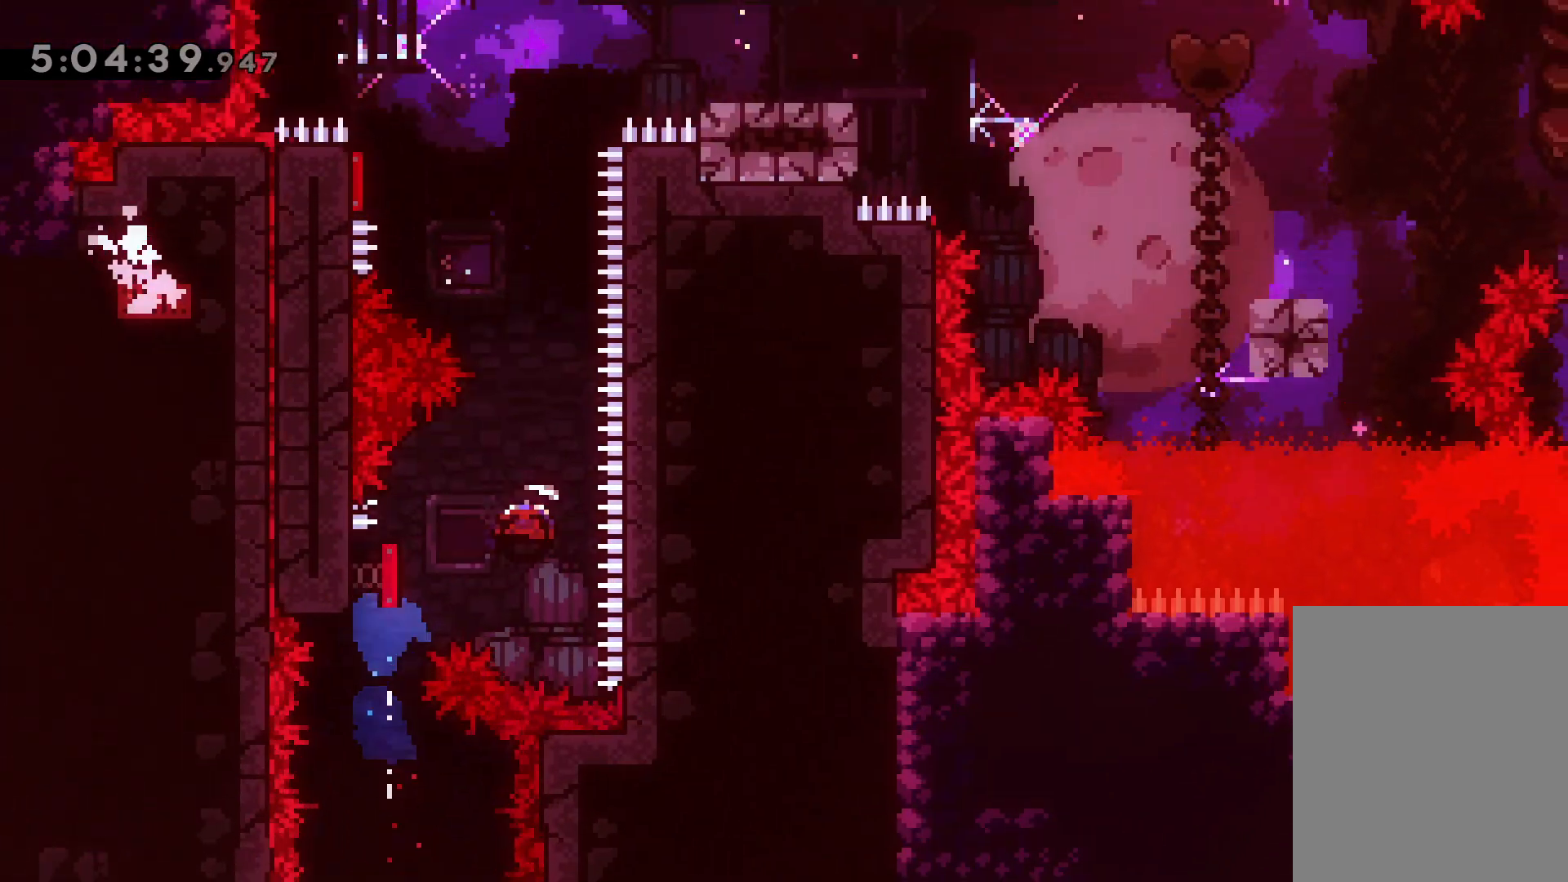
{"keys": ["left", "right", "up"], "events": [[50, "dash", "up"], [83, "left", "down"], [250, "dash", "down"], [400, "dash", "up"], [483, "right", "down"]]}
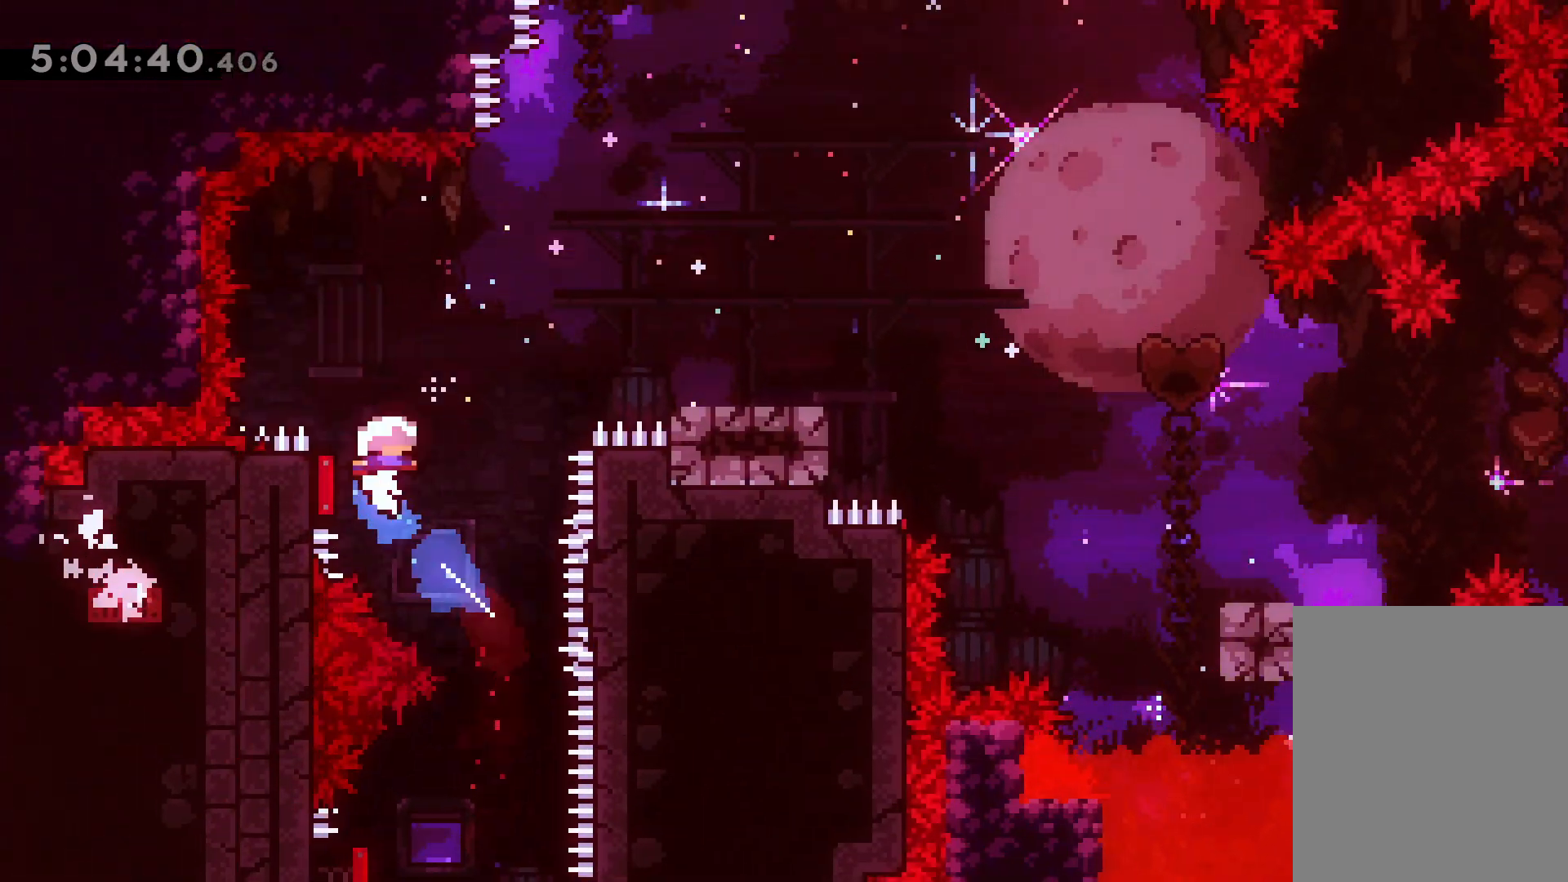
{"keys": ["dash", "down", "right"], "events": [[17, "up", "up"], [33, "left", "up"], [183, "down", "down"], [217, "dash", "down"], [383, "dash", "up"], [400, "jump", "down"], [467, "dash", "down"], [483, "jump", "up"]]}
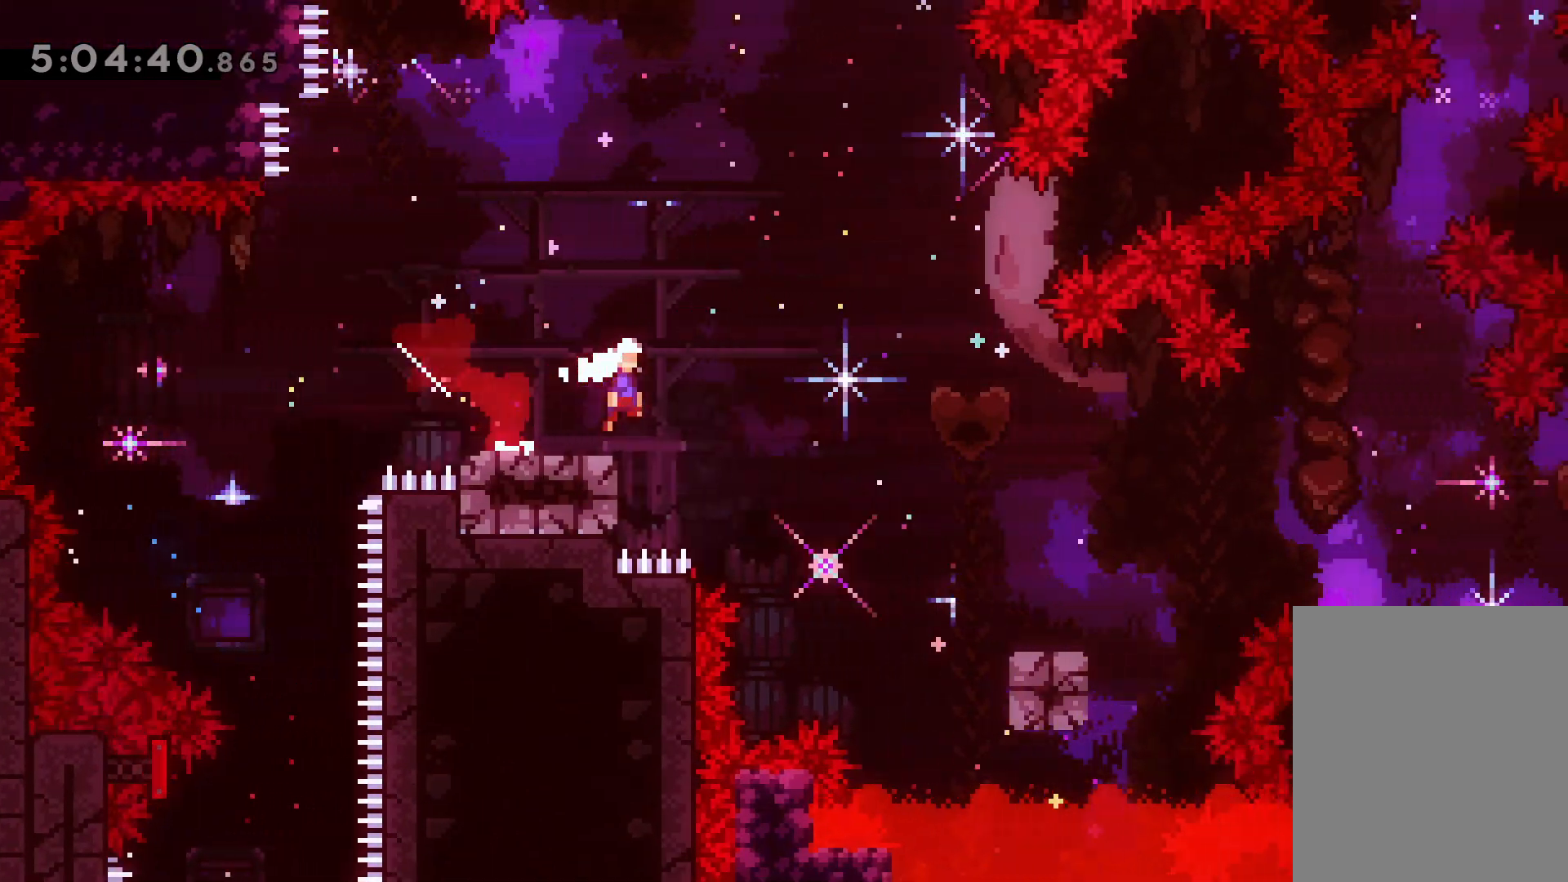
{"keys": ["right"], "events": [[117, "dash", "up"], [150, "down", "up"], [333, "jump", "down"], [383, "jump", "up"]]}
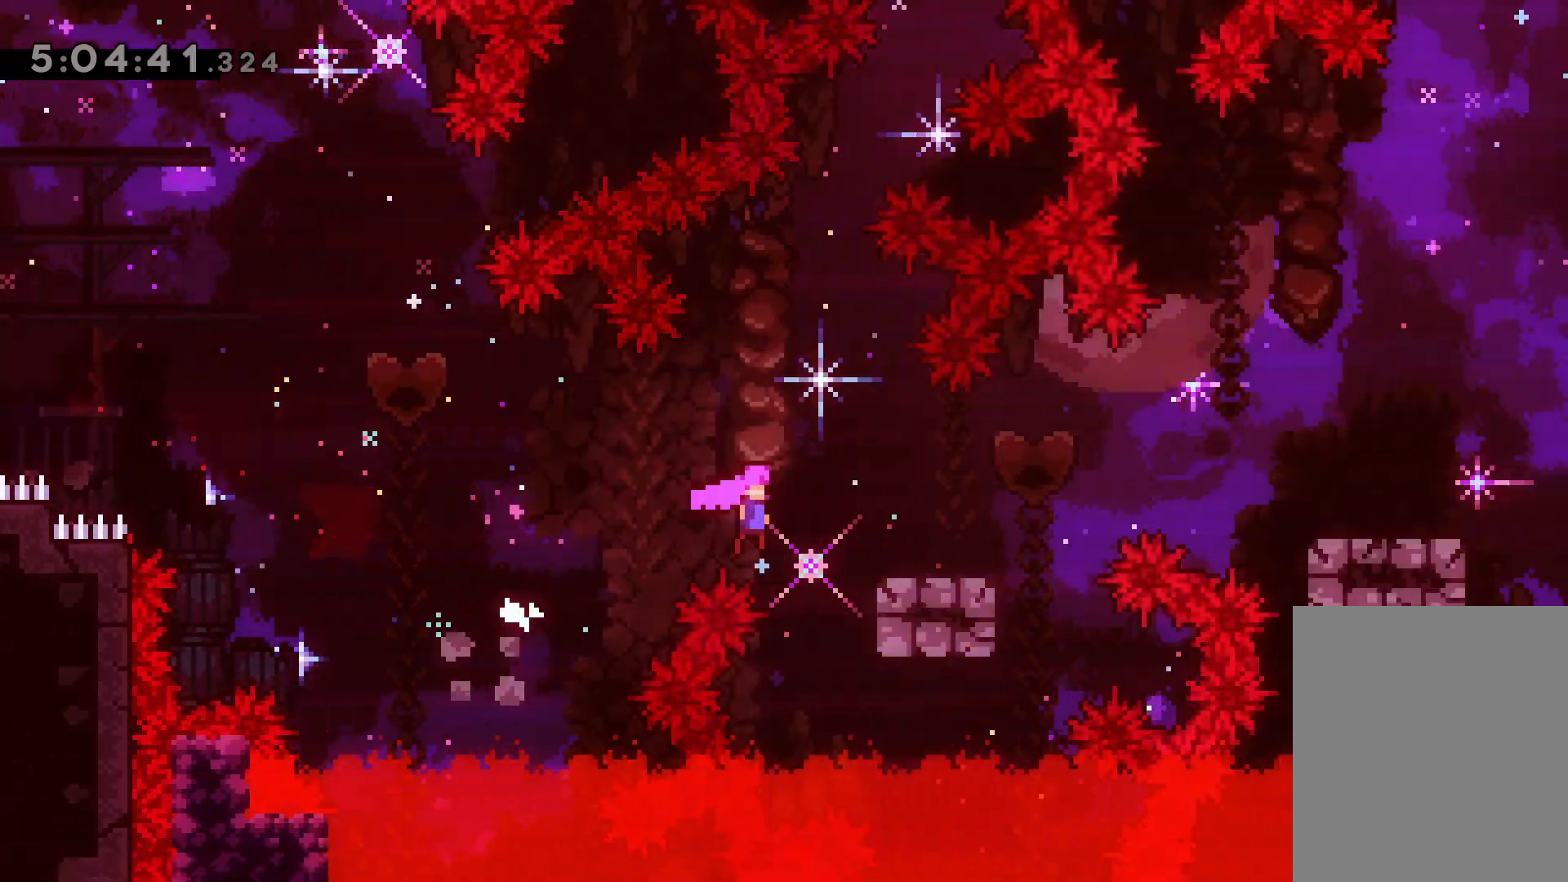
{"keys": ["jump", "right"], "events": [[117, "jump", "down"], [183, "jump", "up"], [400, "jump", "down"]]}
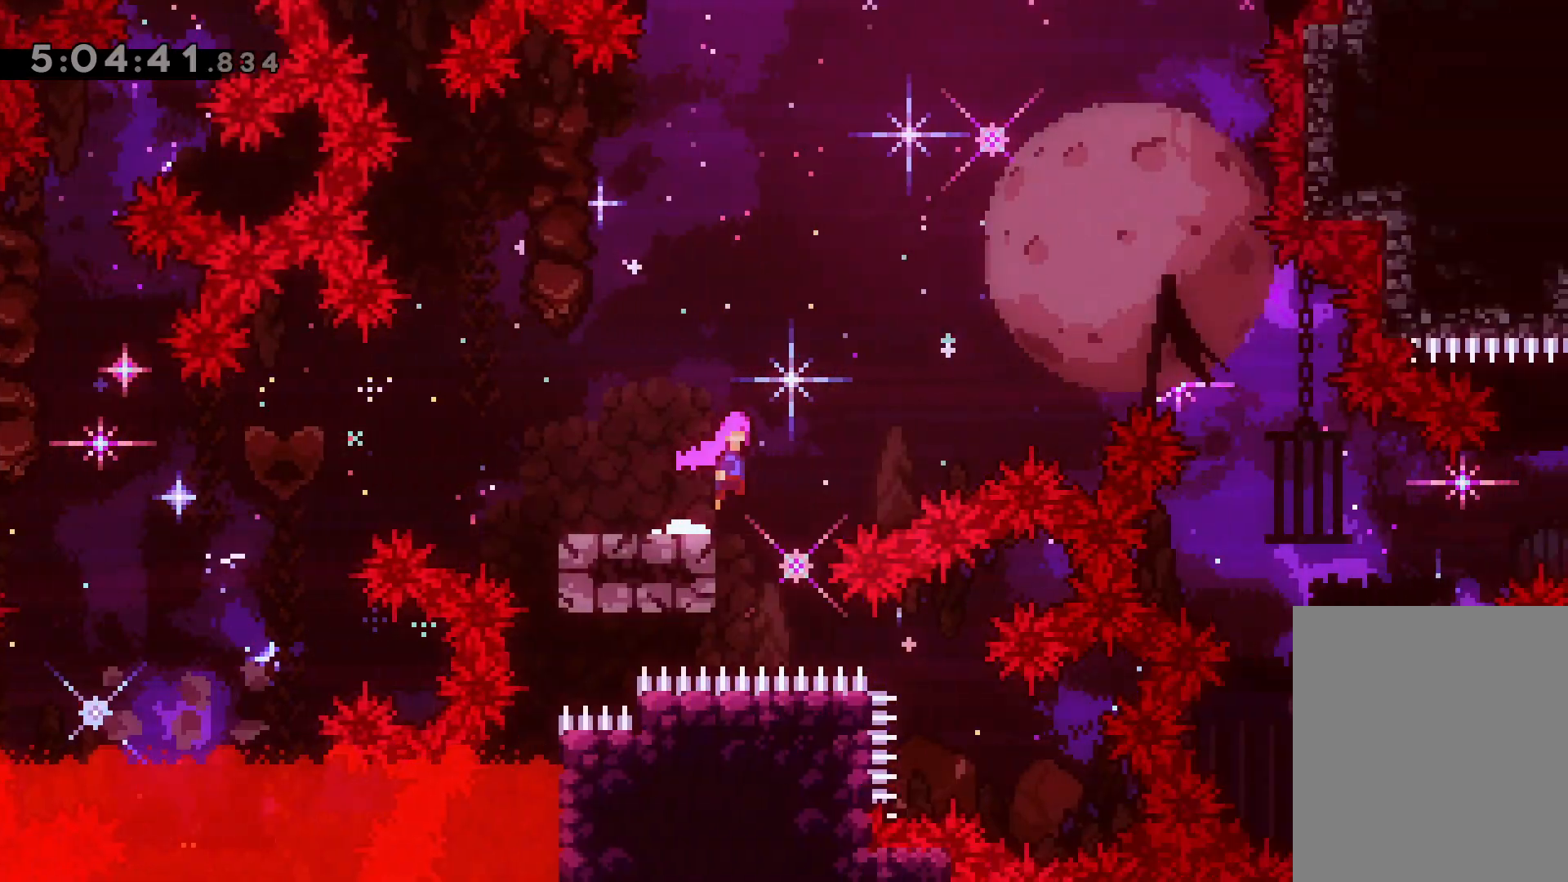
{"keys": ["jump", "right"], "events": []}
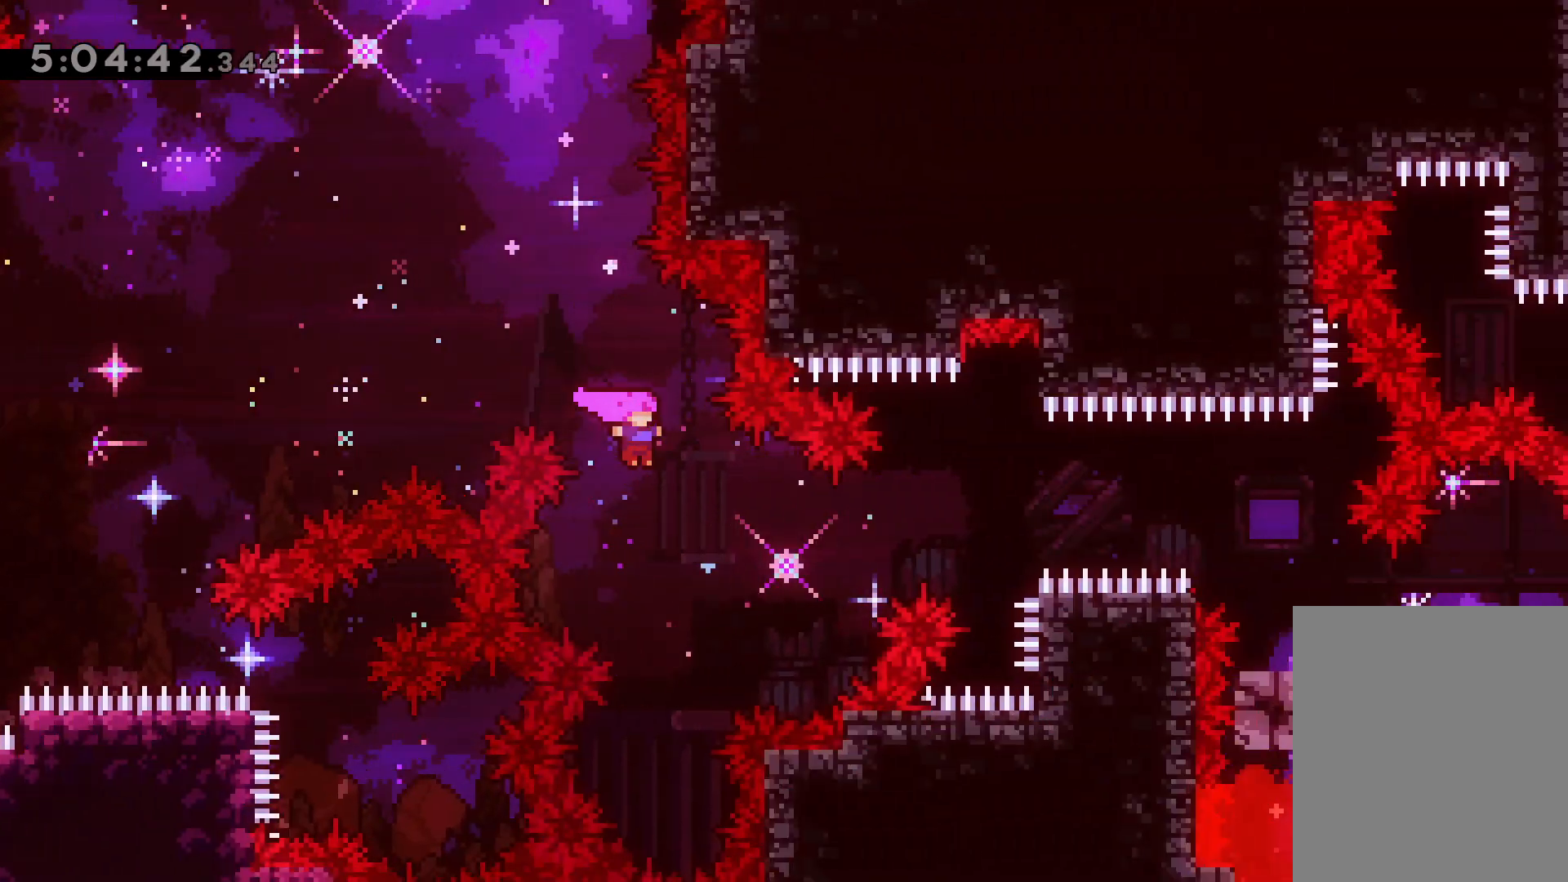
{"keys": ["dash", "right"], "events": [[67, "jump", "up"], [167, "up", "down"], [200, "dash", "down"], [333, "dash", "up"], [367, "up", "up"], [500, "dash", "down"]]}